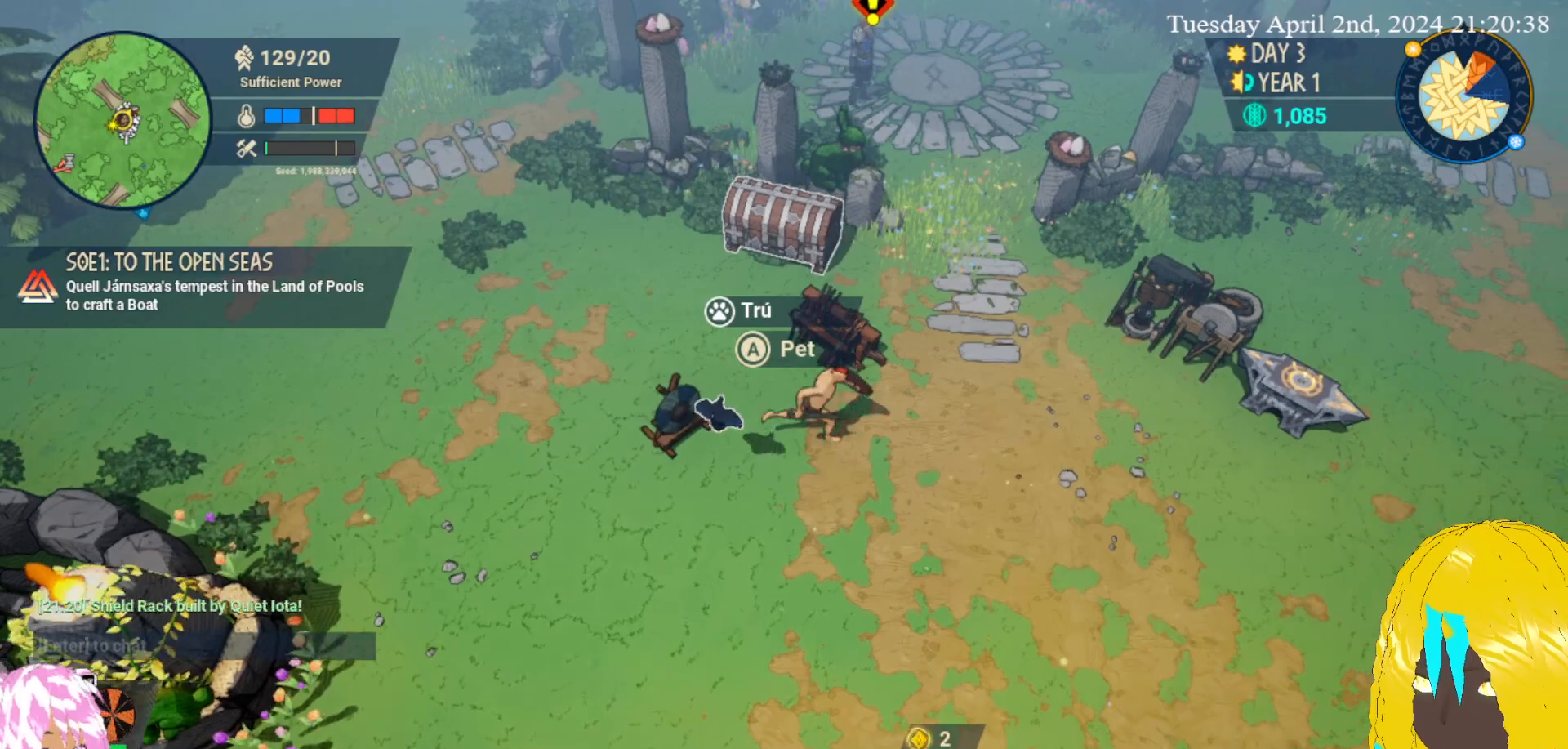
Gameplay with a controller (PlayStation layout); each line is a JSON object with the inputs held at the frame after it. "events" lists button and stick changes between this image and that frame as [ms after this image, input, new state], when the widget could be followed in between.
{"buttons": [], "left_stick": "right", "right_stick": "center", "events": []}
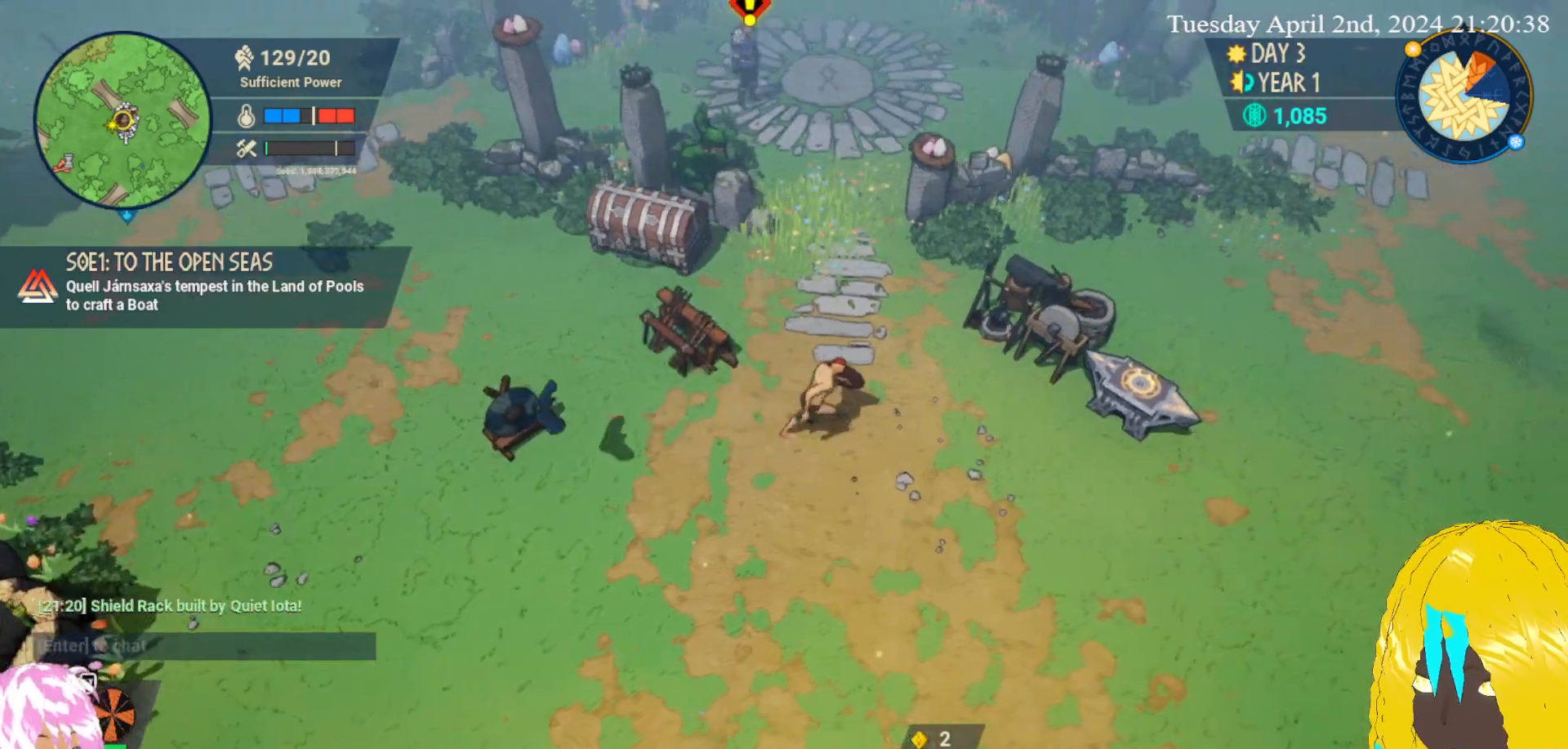
{"buttons": [], "left_stick": "down-right", "right_stick": "center", "events": [[300, "left_stick", "down-right"]]}
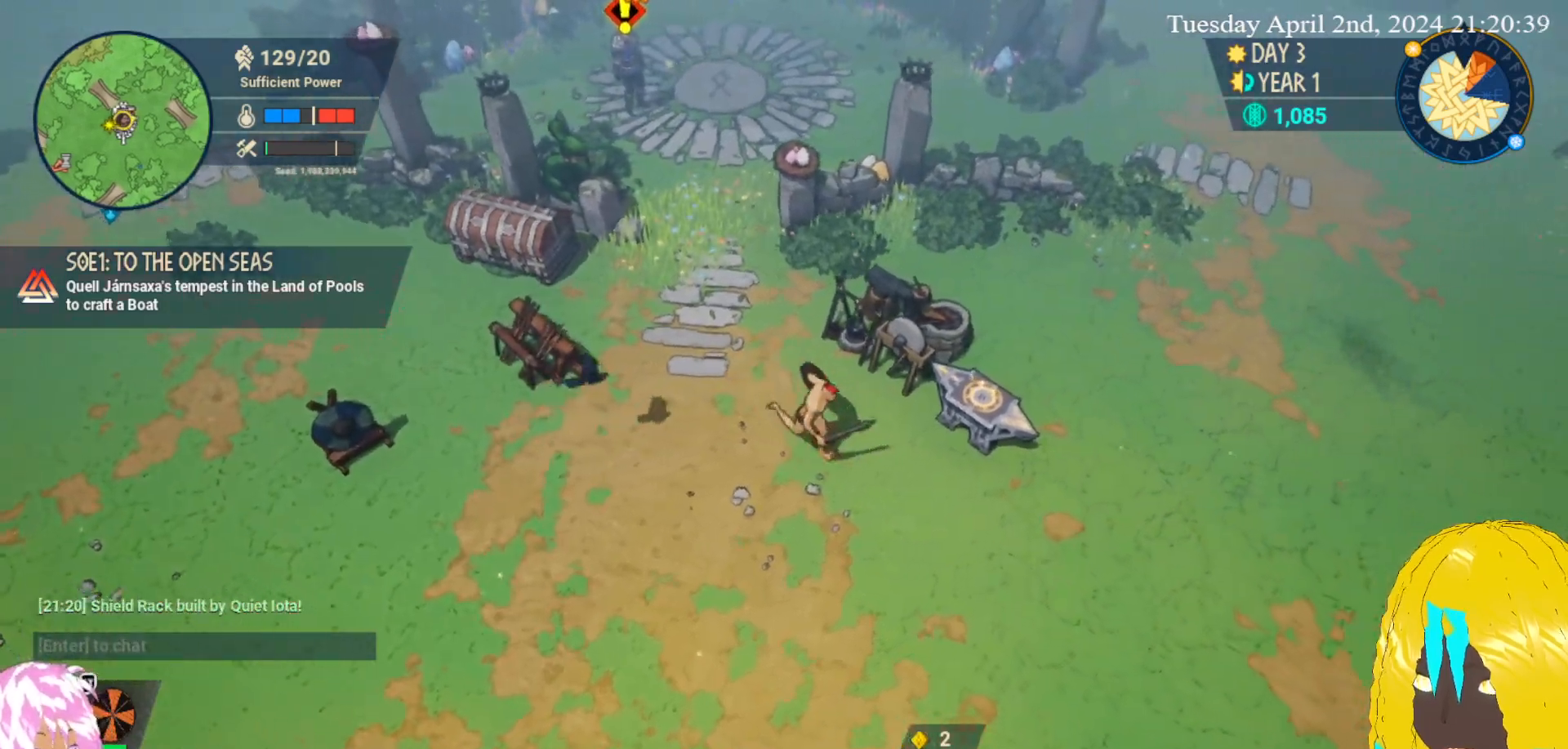
{"buttons": [], "left_stick": "right", "right_stick": "center", "events": [[50, "left_stick", "right"]]}
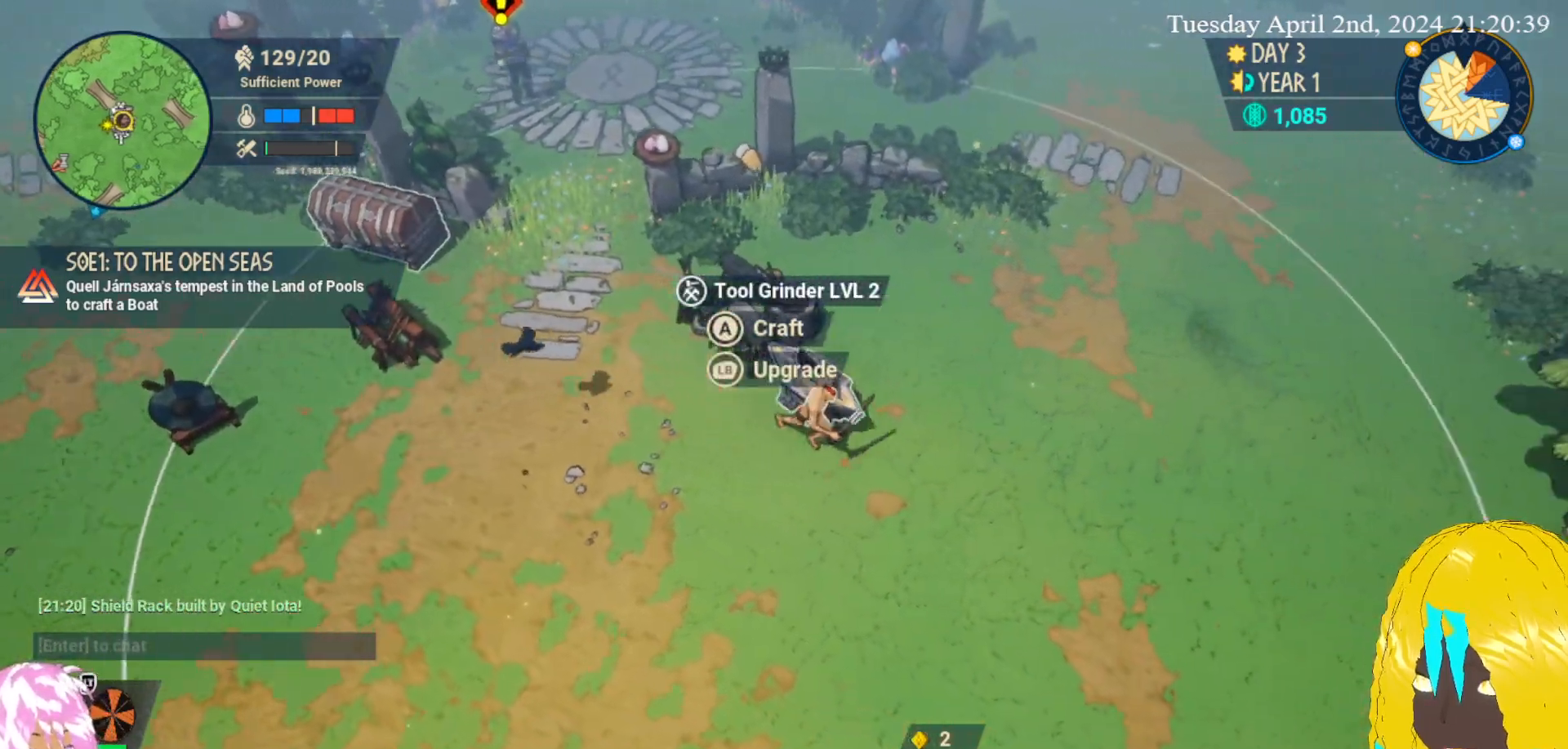
{"buttons": [], "left_stick": "up-right", "right_stick": "center", "events": [[150, "left_stick", "up-right"]]}
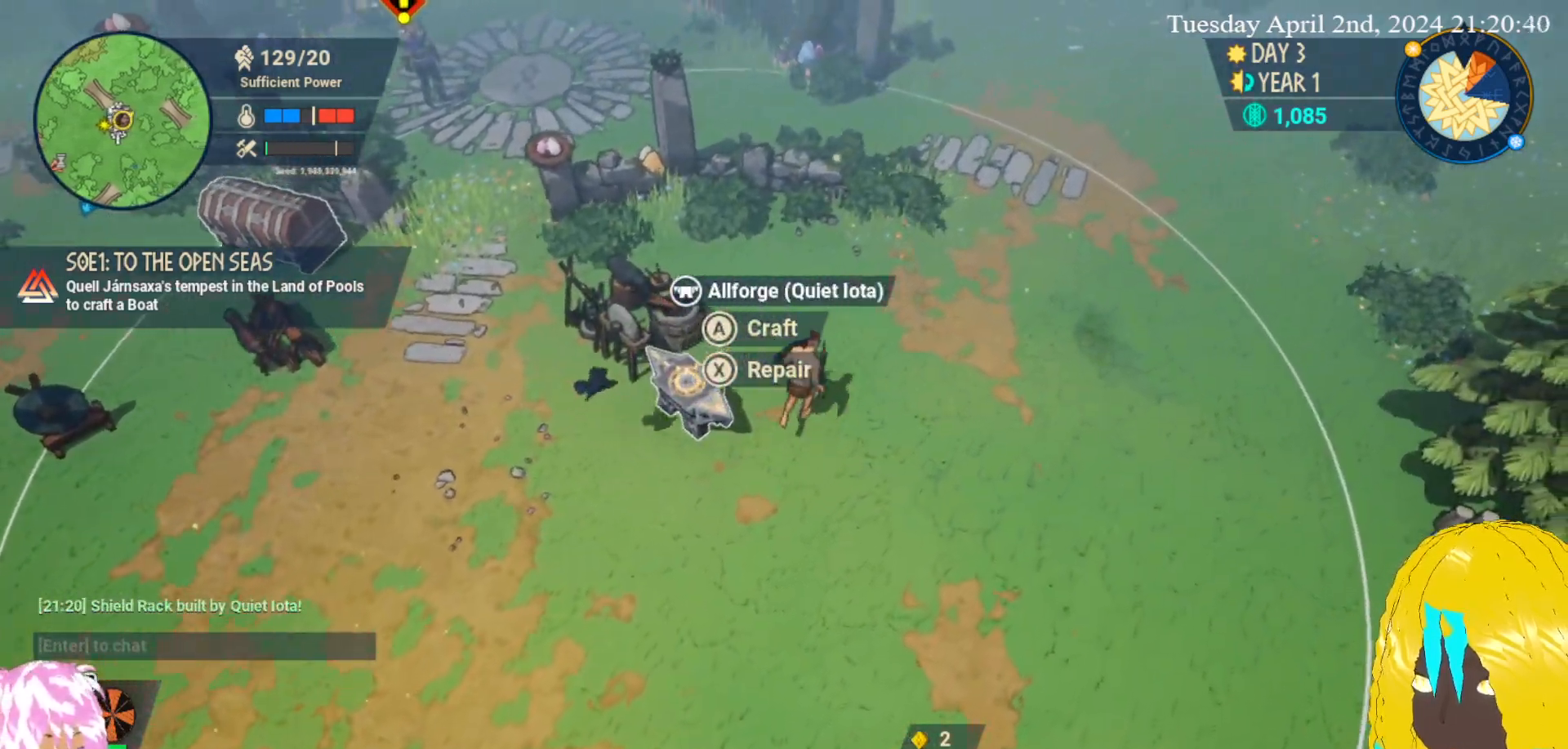
{"buttons": [], "left_stick": "down-left", "right_stick": "center", "events": [[17, "left_stick", "up"], [400, "left_stick", "left"], [450, "left_stick", "down-left"]]}
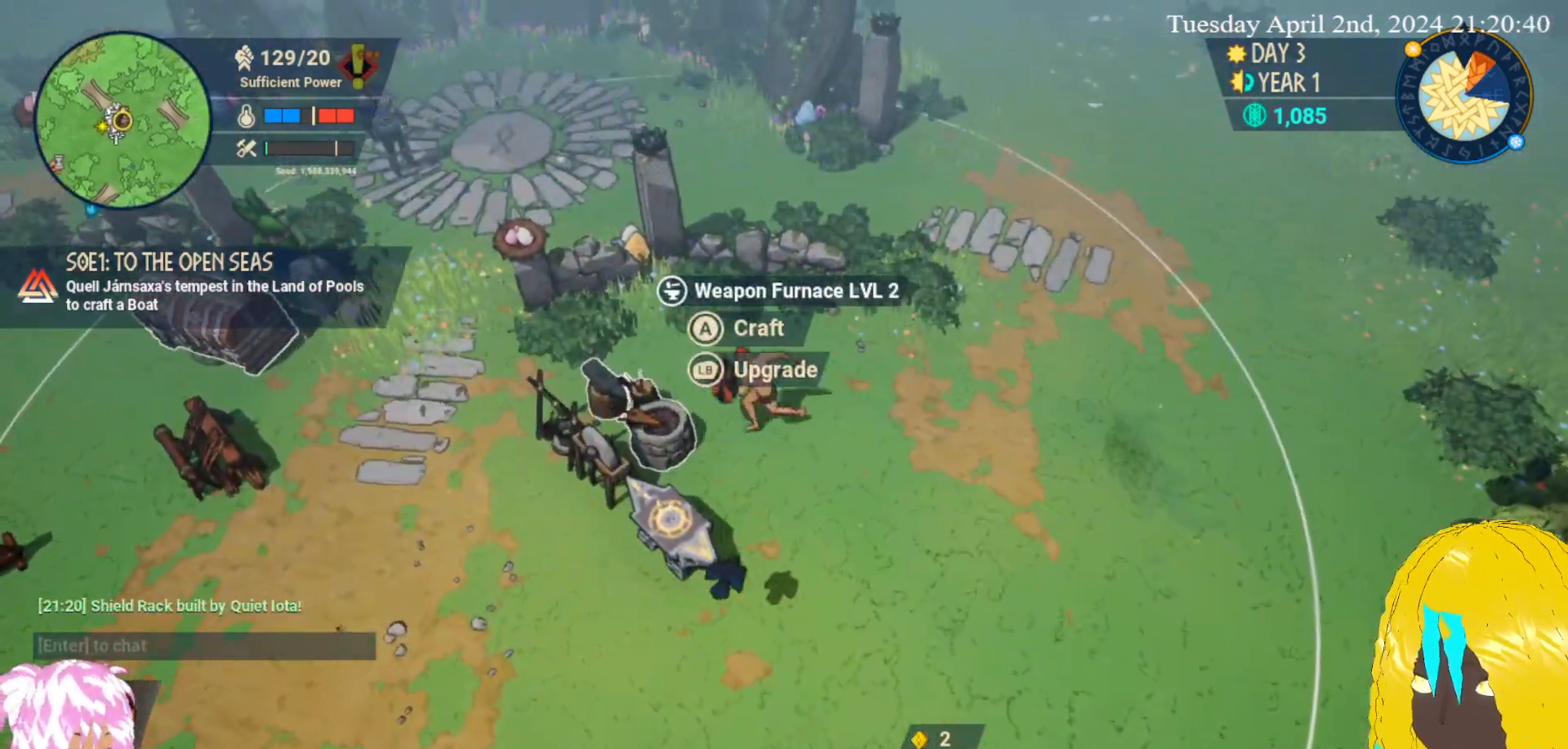
{"buttons": [], "left_stick": "center", "right_stick": "center", "events": [[83, "left_stick", "center"]]}
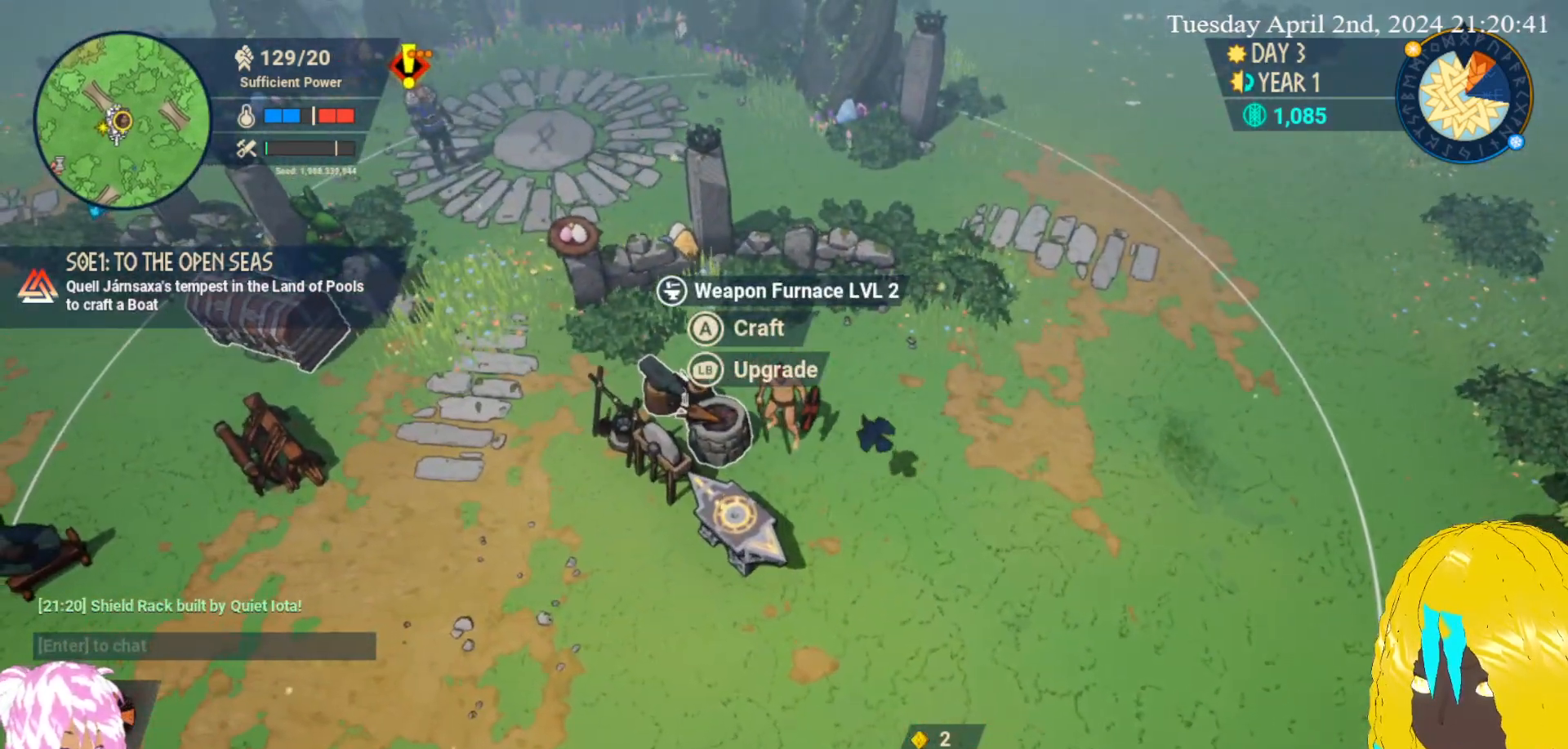
{"buttons": [], "left_stick": "center", "right_stick": "center", "events": [[167, "L1", "down"], [300, "L1", "up"]]}
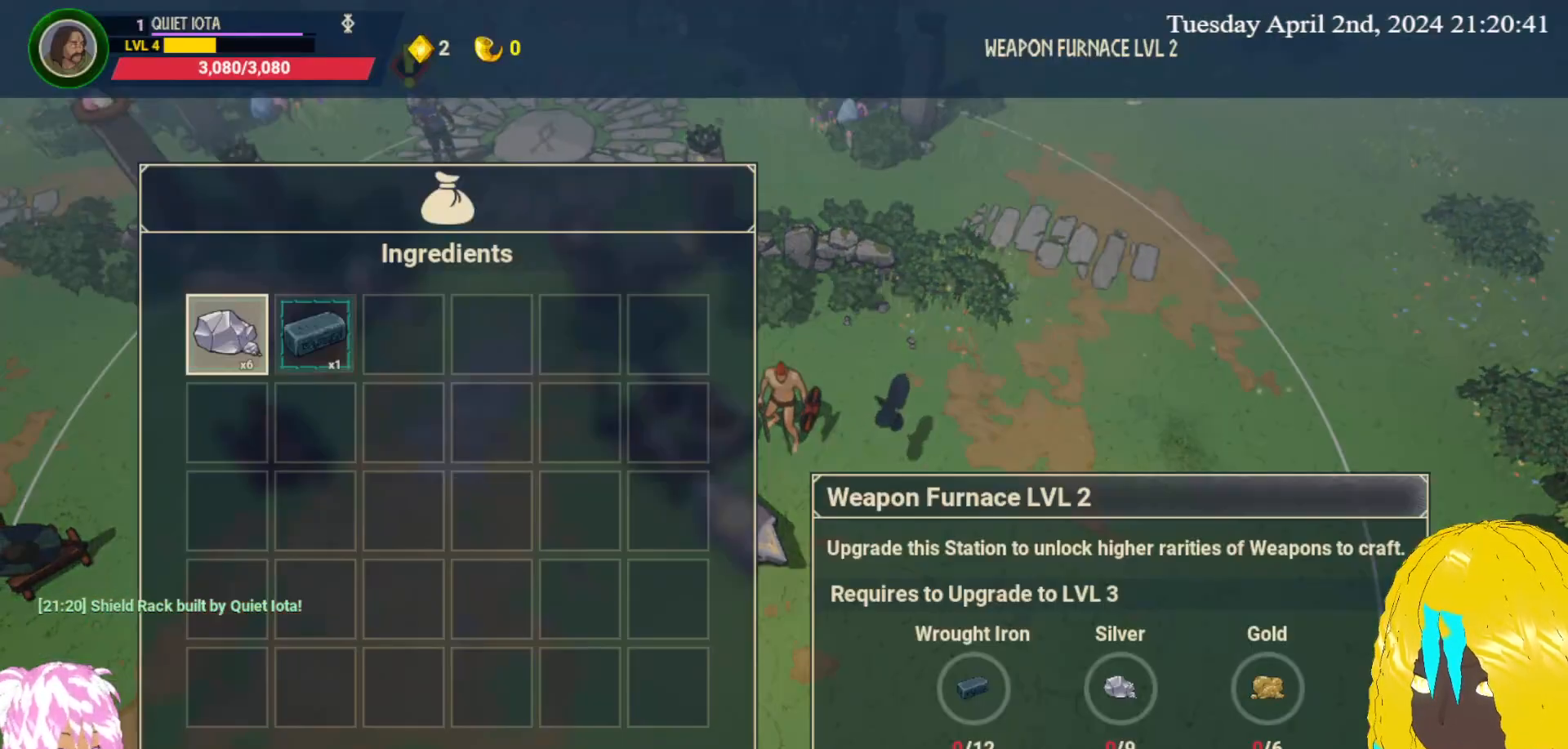
{"buttons": [], "left_stick": "center", "right_stick": "center", "events": []}
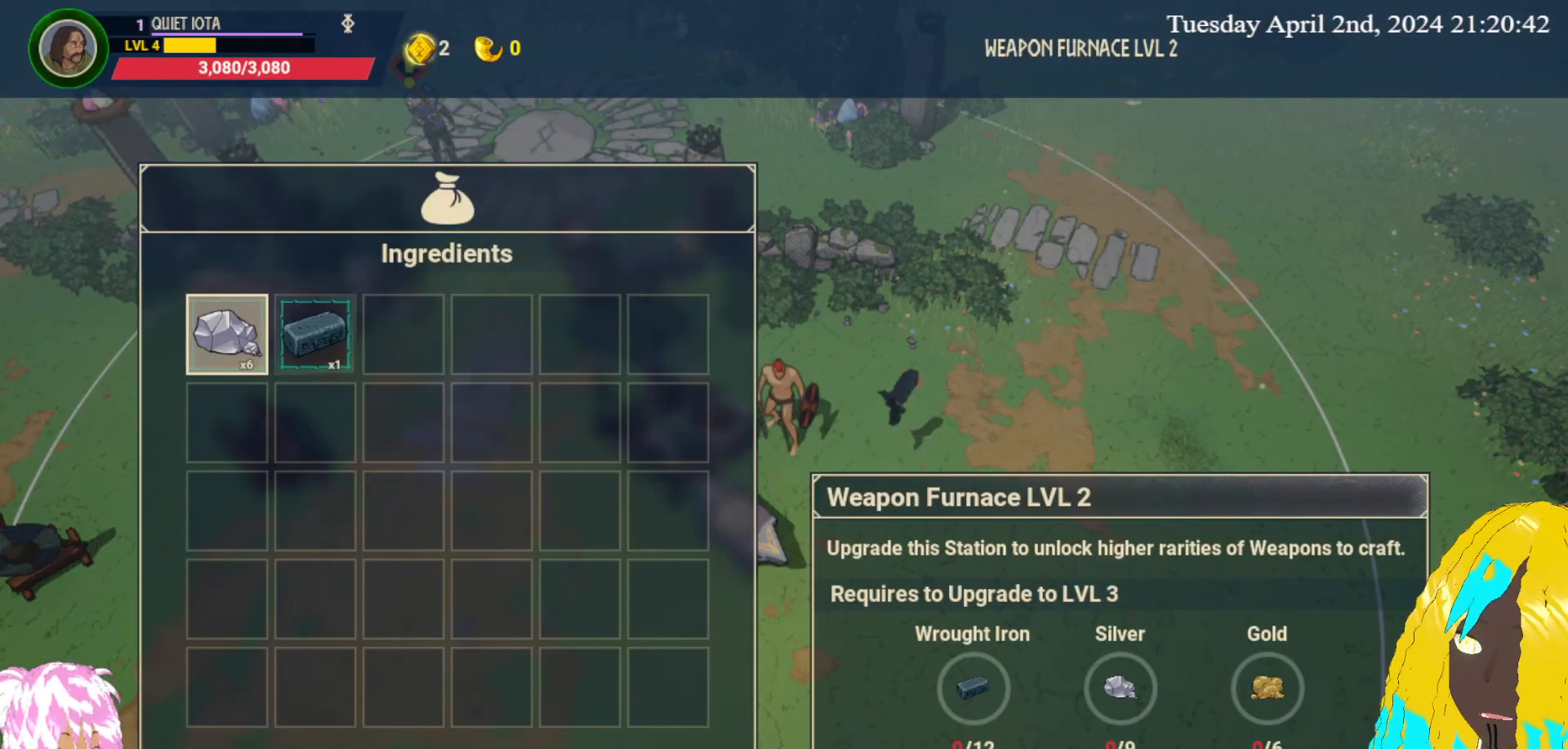
{"buttons": [], "left_stick": "right", "right_stick": "center", "events": [[400, "left_stick", "right"]]}
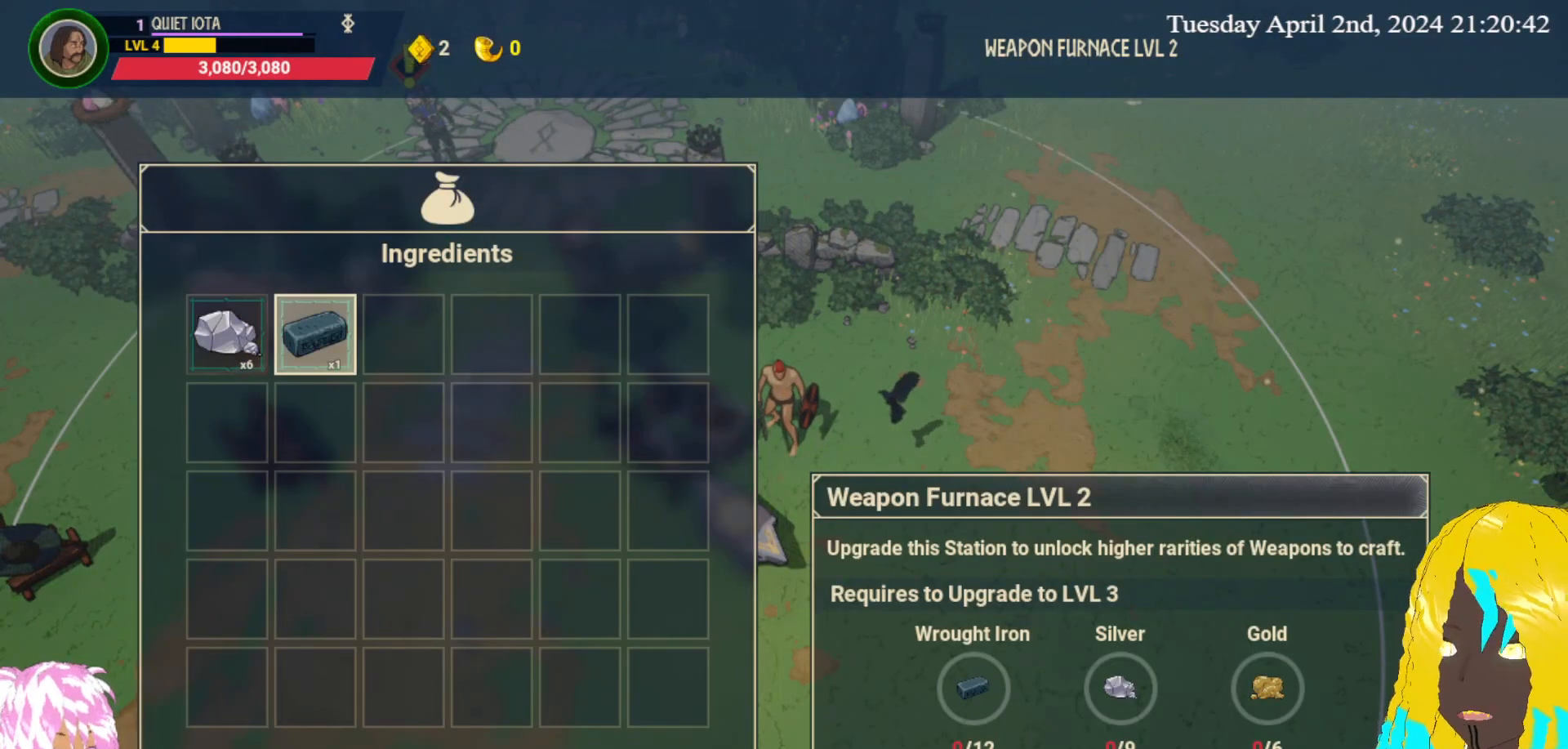
{"buttons": [], "left_stick": "left", "right_stick": "center", "events": [[17, "left_stick", "center"], [433, "left_stick", "left"]]}
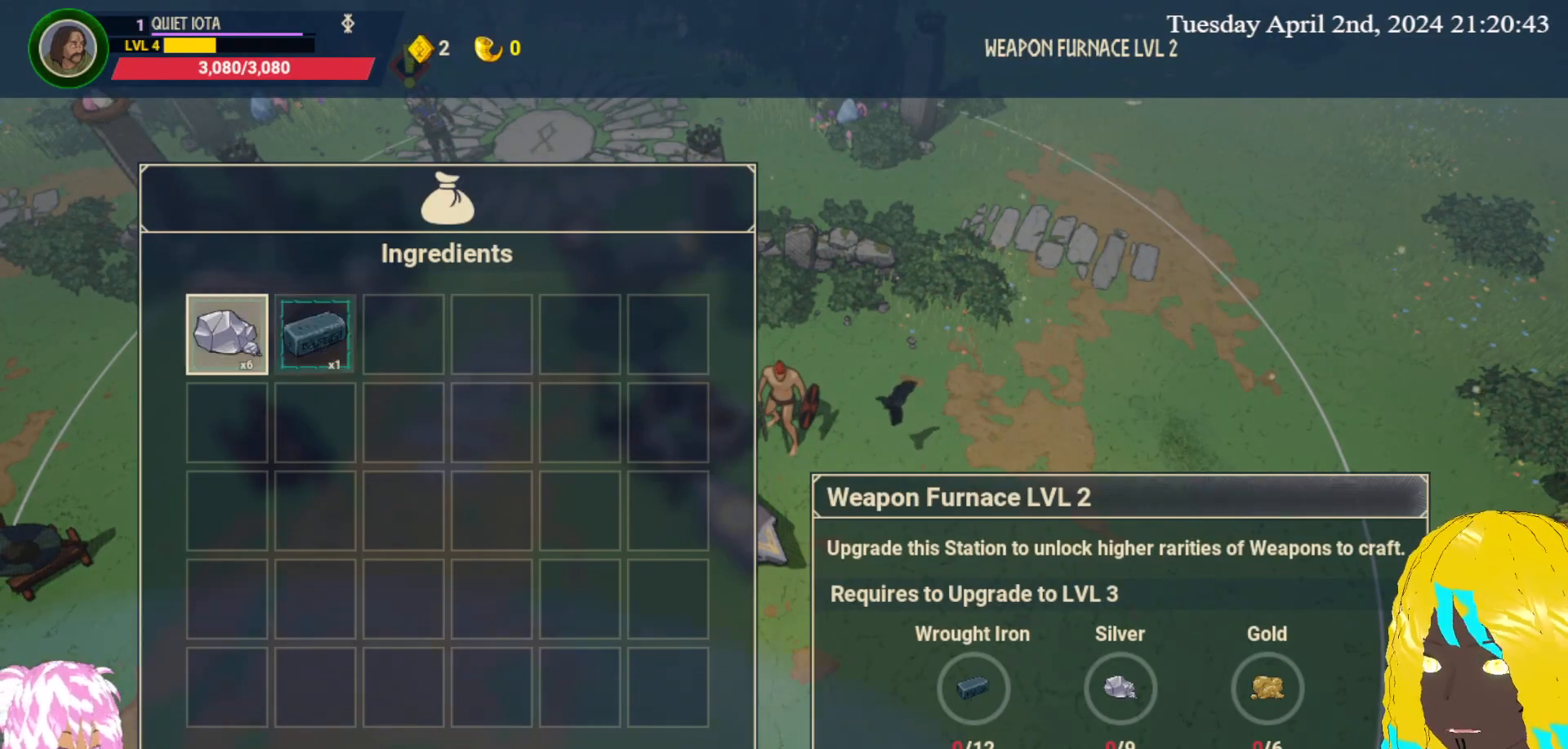
{"buttons": [], "left_stick": "center", "right_stick": "center", "events": [[67, "left_stick", "center"]]}
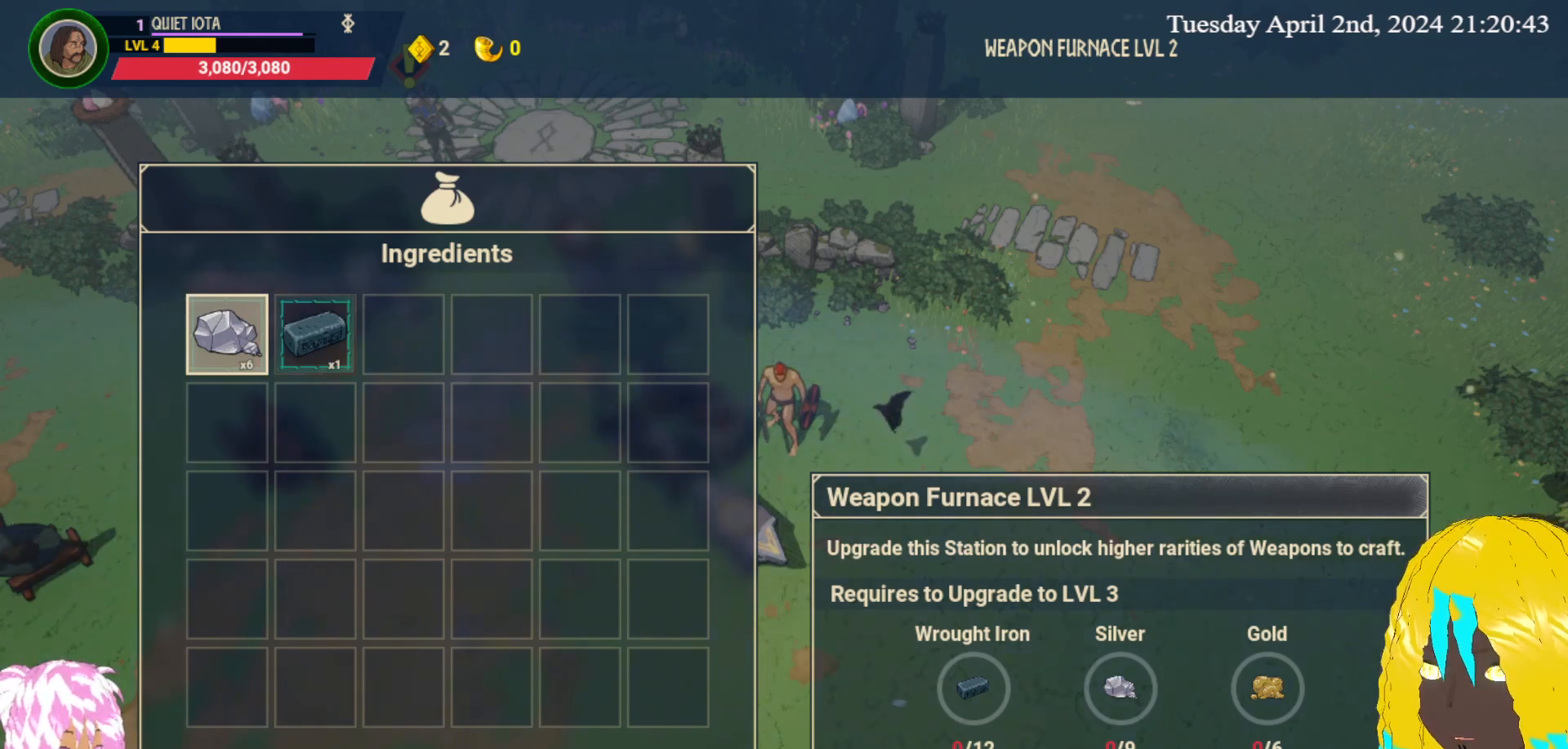
{"buttons": [], "left_stick": "center", "right_stick": "center", "events": [[167, "left_stick", "right"], [300, "left_stick", "center"]]}
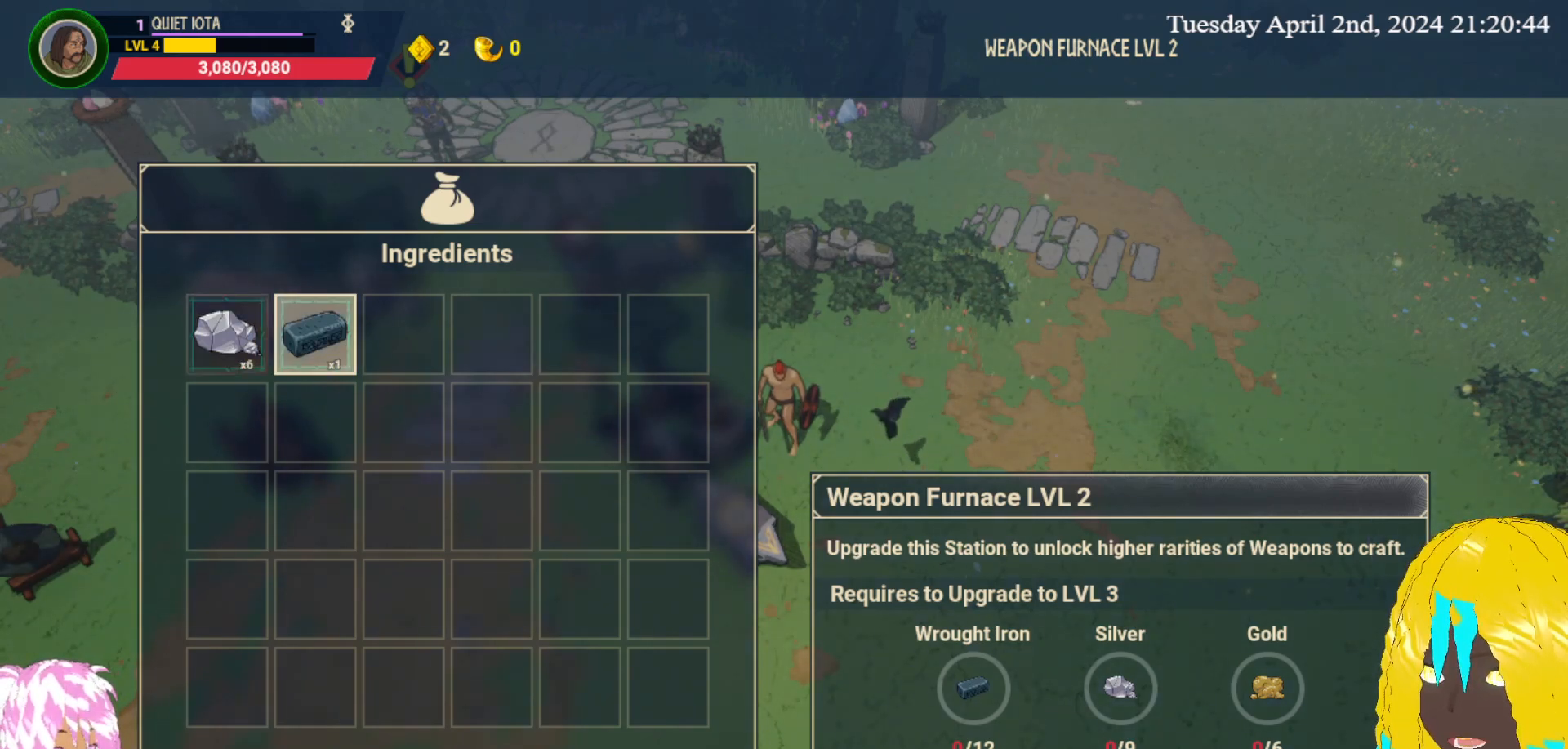
{"buttons": [], "left_stick": "center", "right_stick": "center", "events": []}
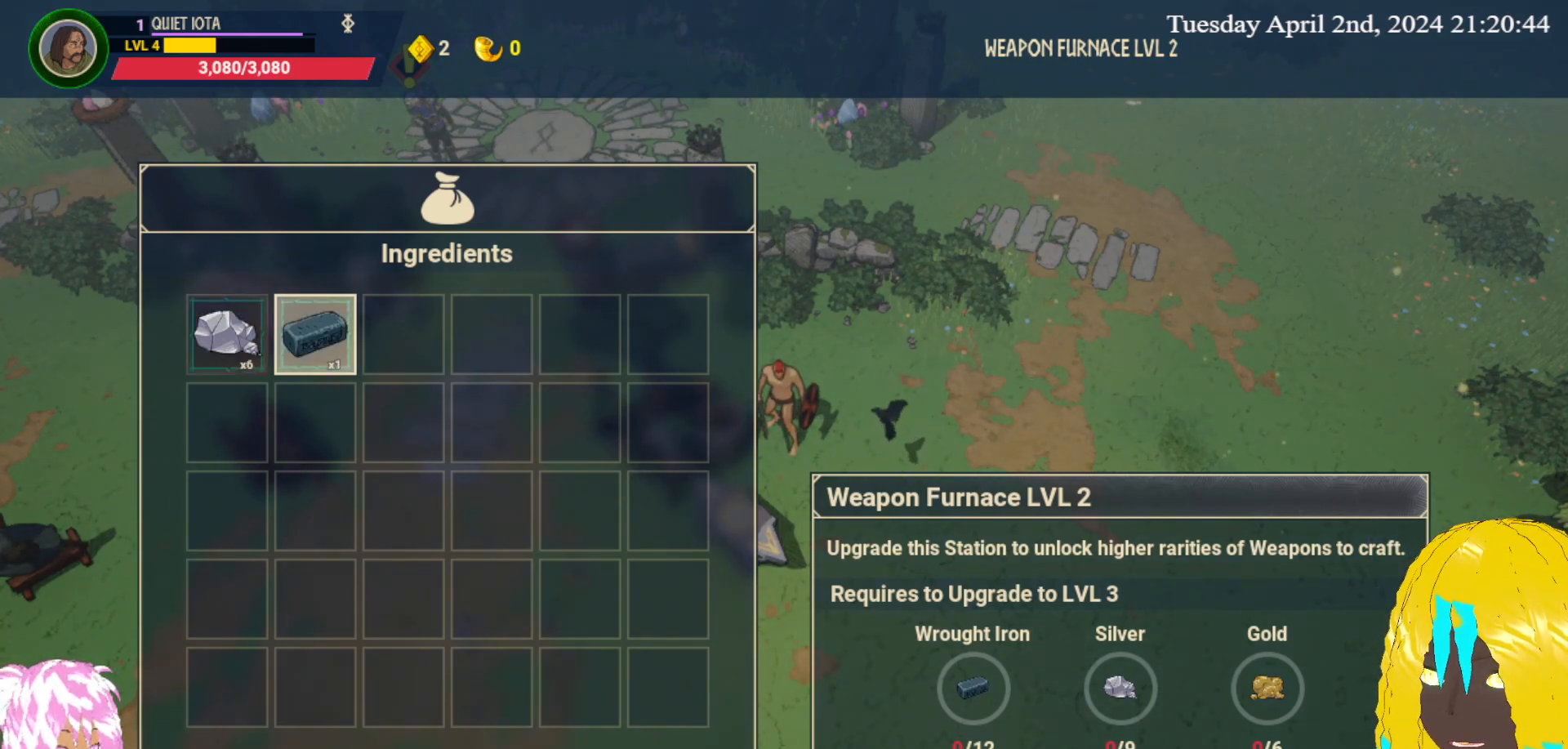
{"buttons": [], "left_stick": "center", "right_stick": "center", "events": []}
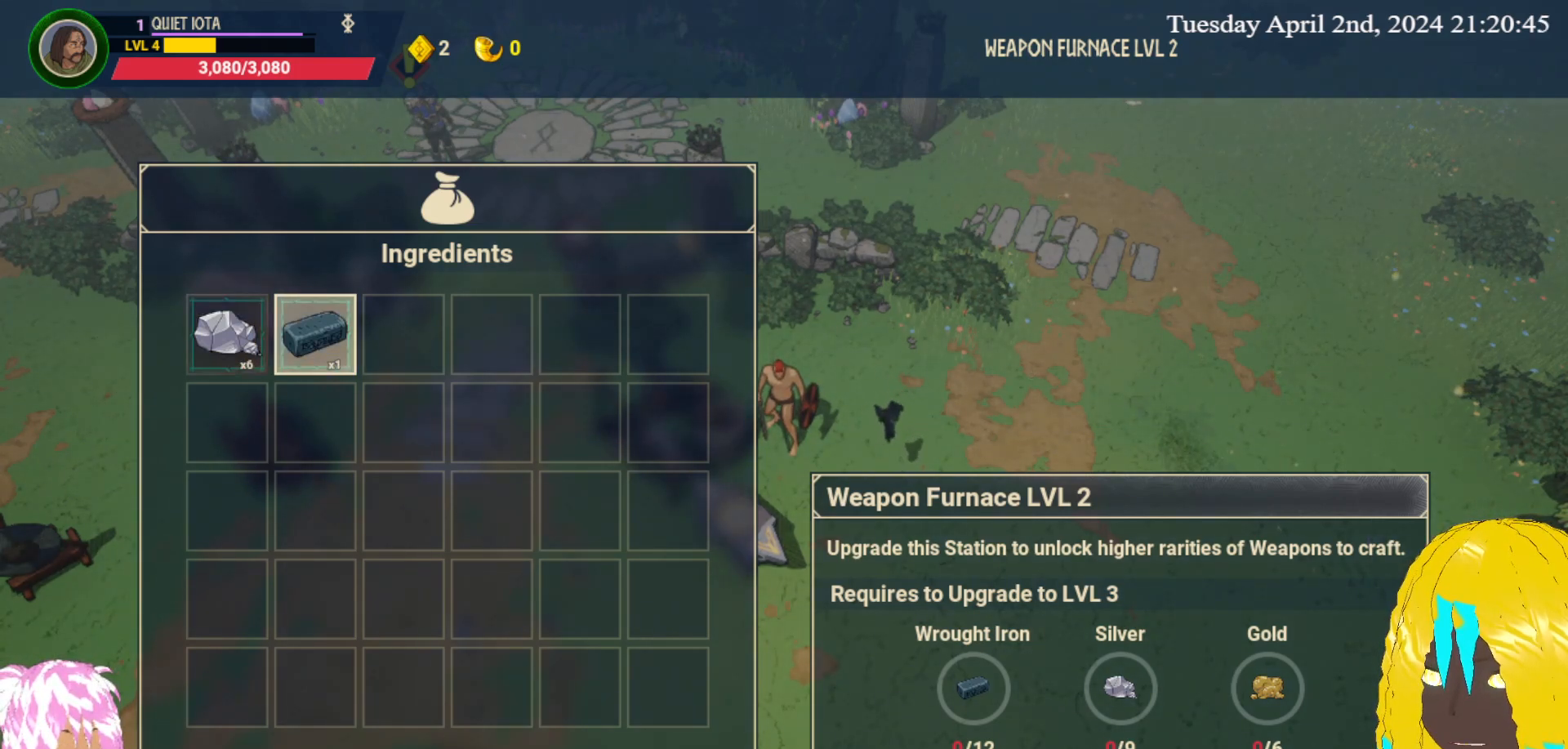
{"buttons": [], "left_stick": "center", "right_stick": "center", "events": []}
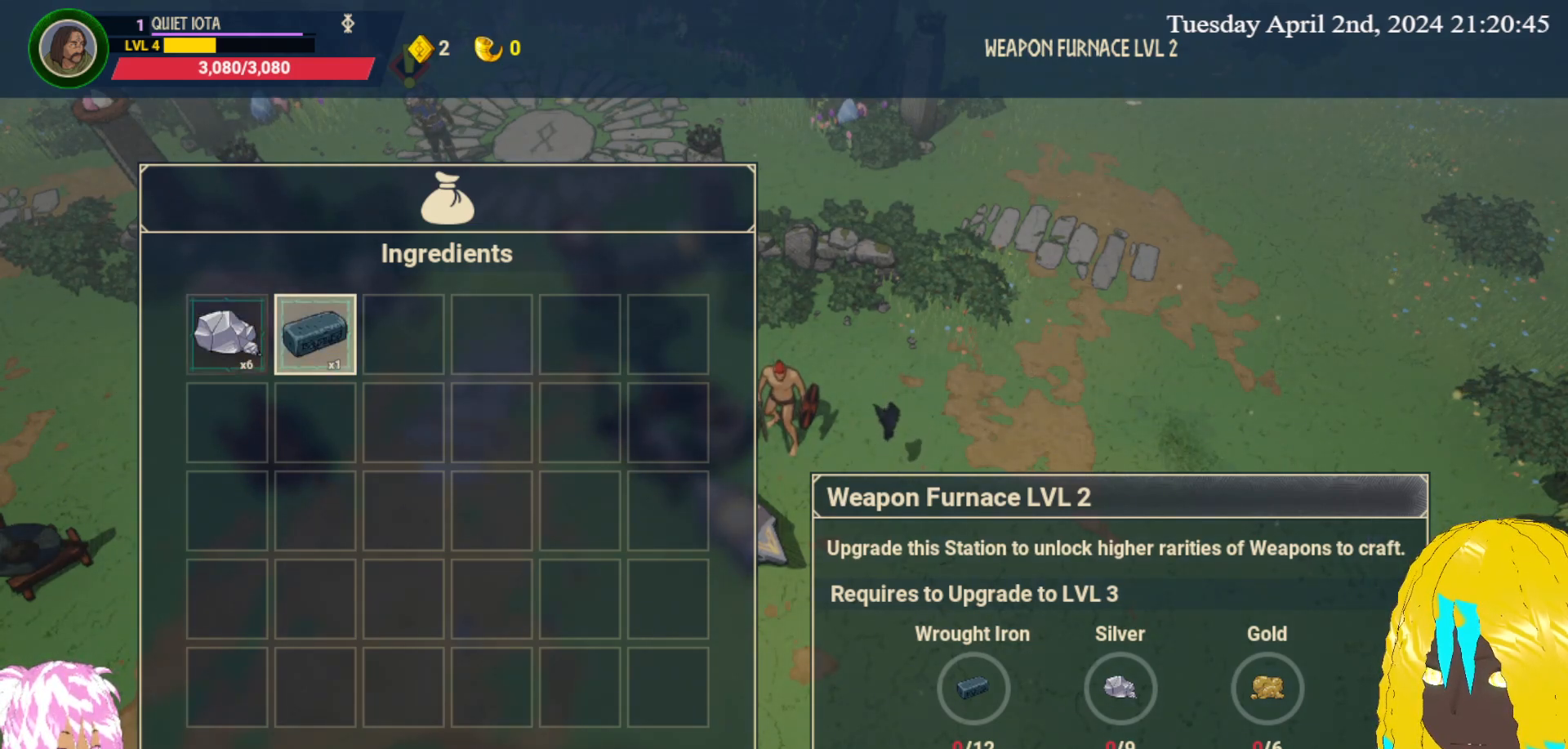
{"buttons": [], "left_stick": "center", "right_stick": "center", "events": [[267, "left_stick", "left"], [400, "left_stick", "center"]]}
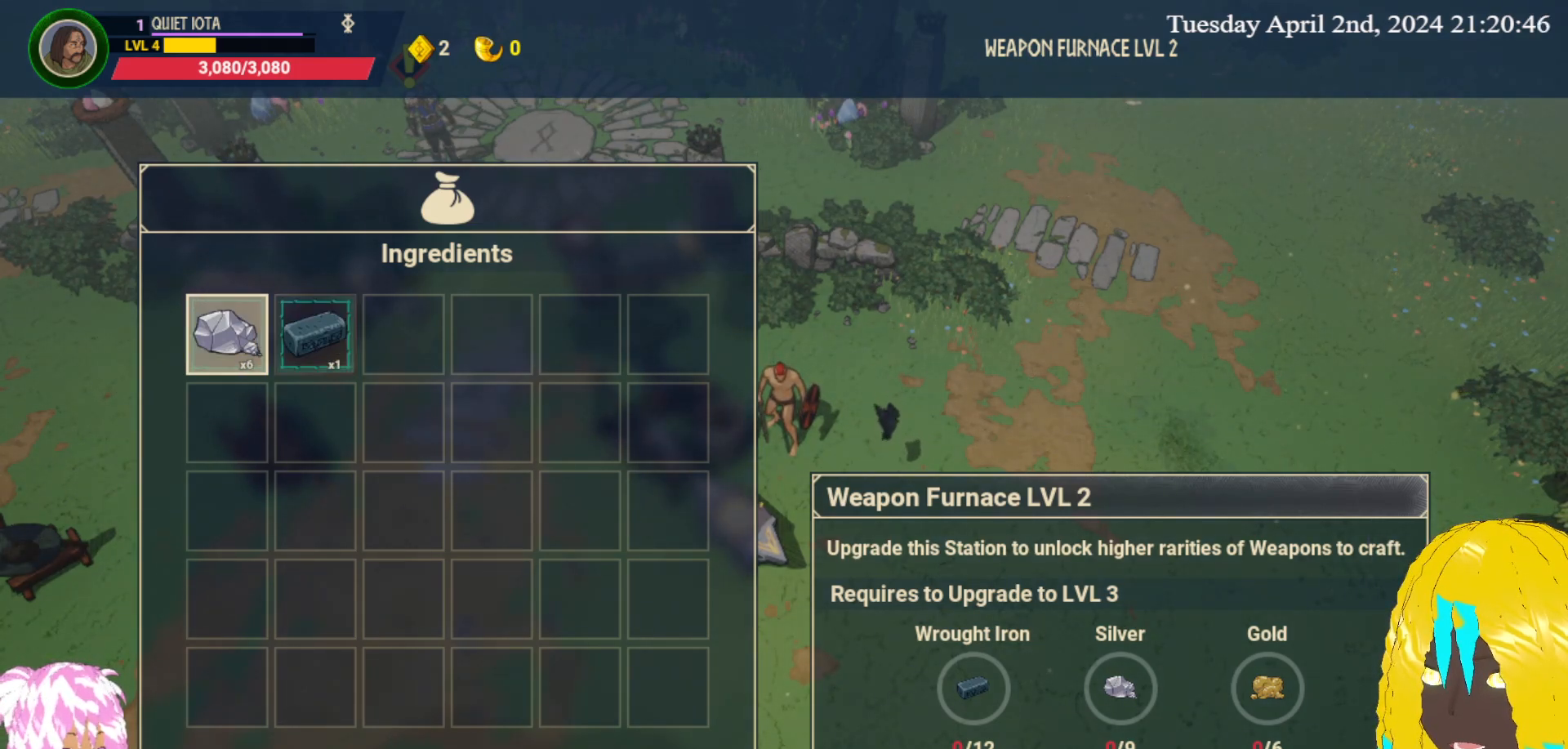
{"buttons": [], "left_stick": "center", "right_stick": "center", "events": []}
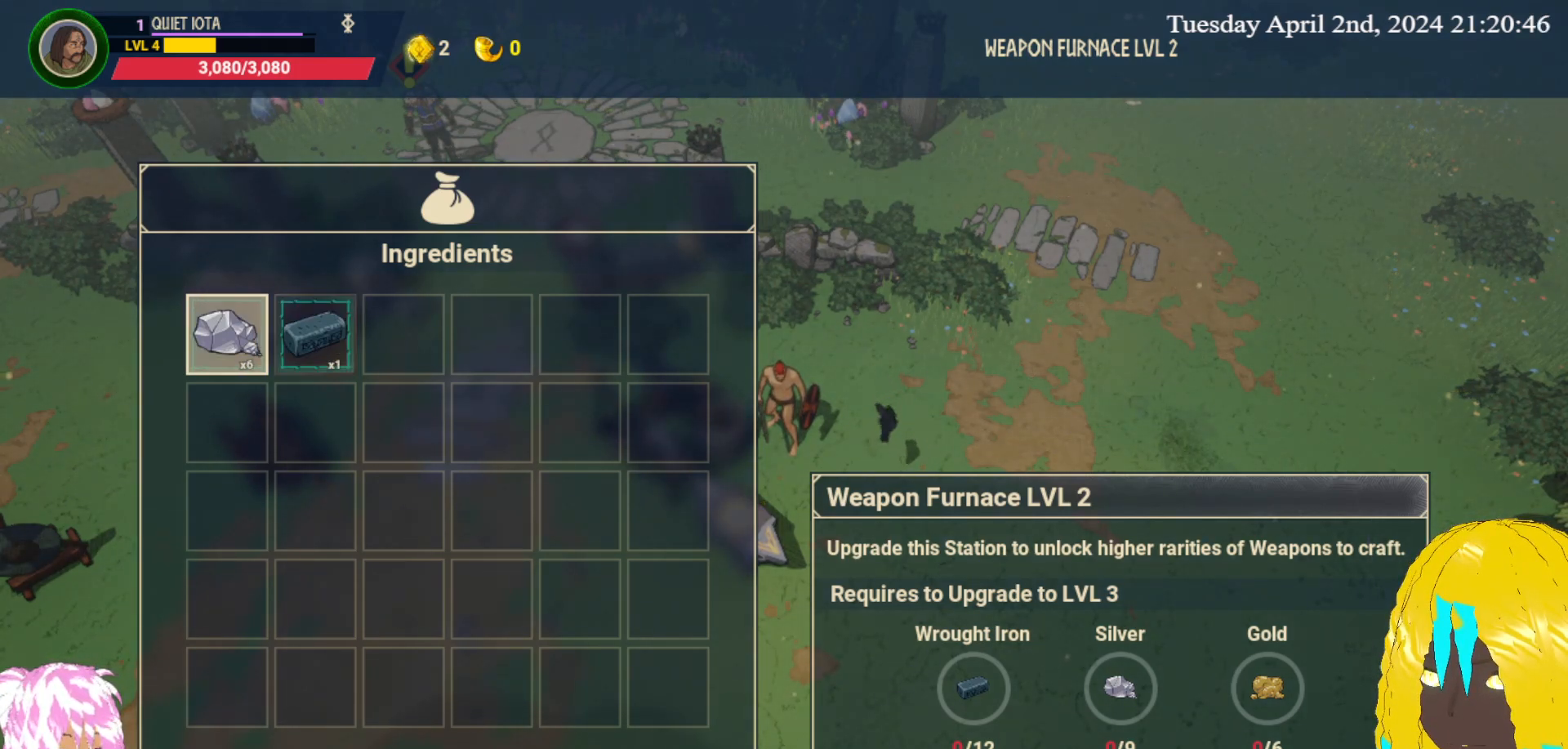
{"buttons": [], "left_stick": "center", "right_stick": "center", "events": []}
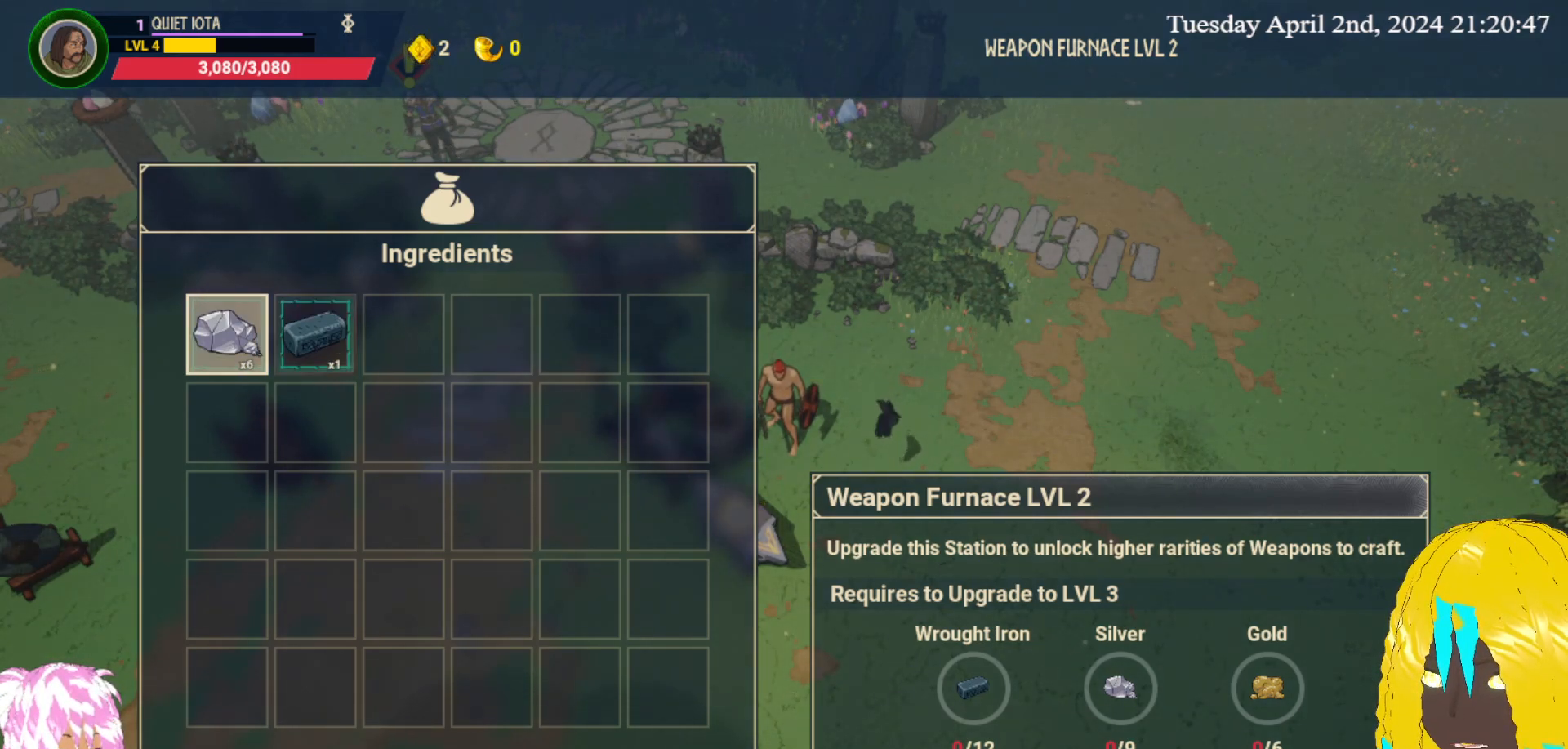
{"buttons": [], "left_stick": "center", "right_stick": "center", "events": []}
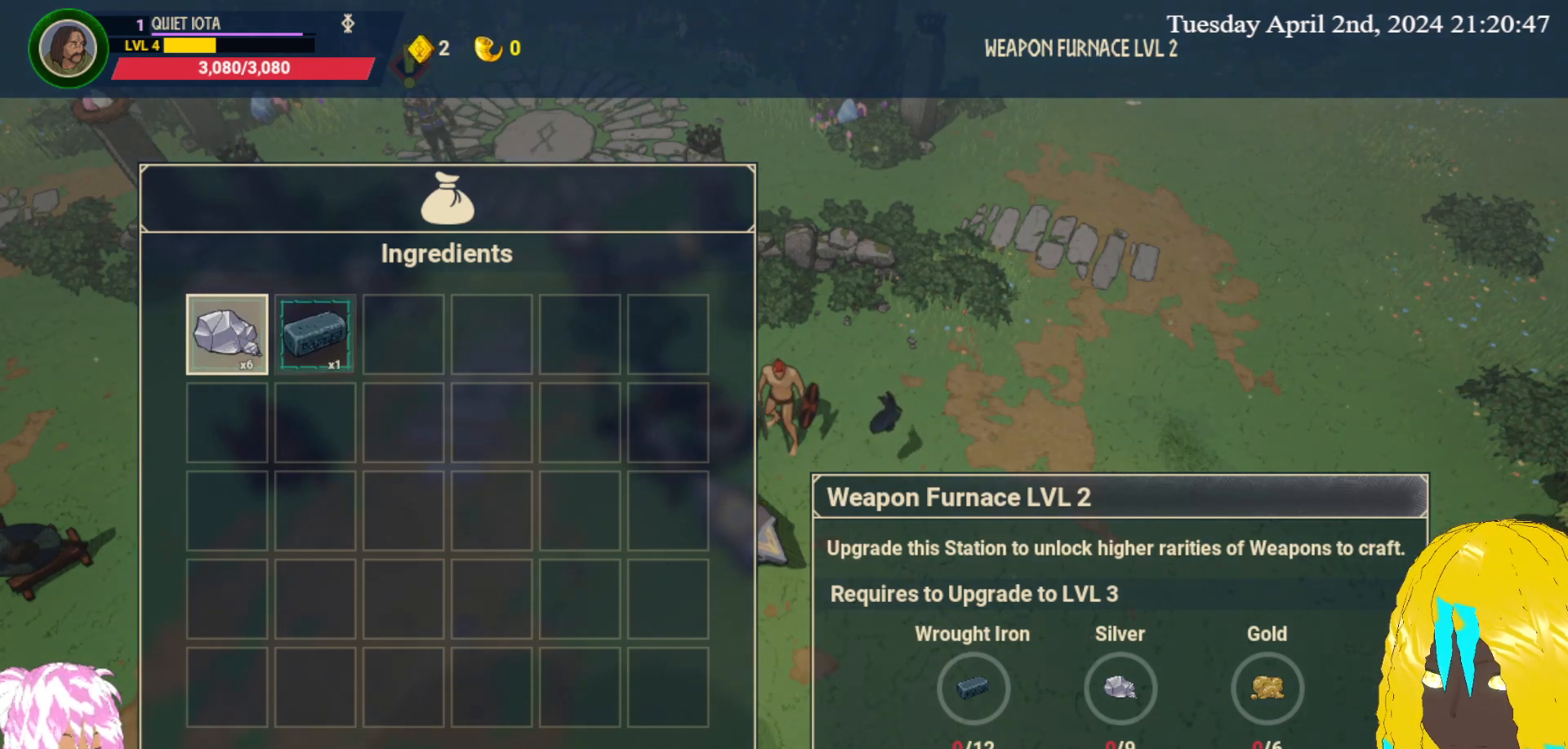
{"buttons": [], "left_stick": "center", "right_stick": "center", "events": []}
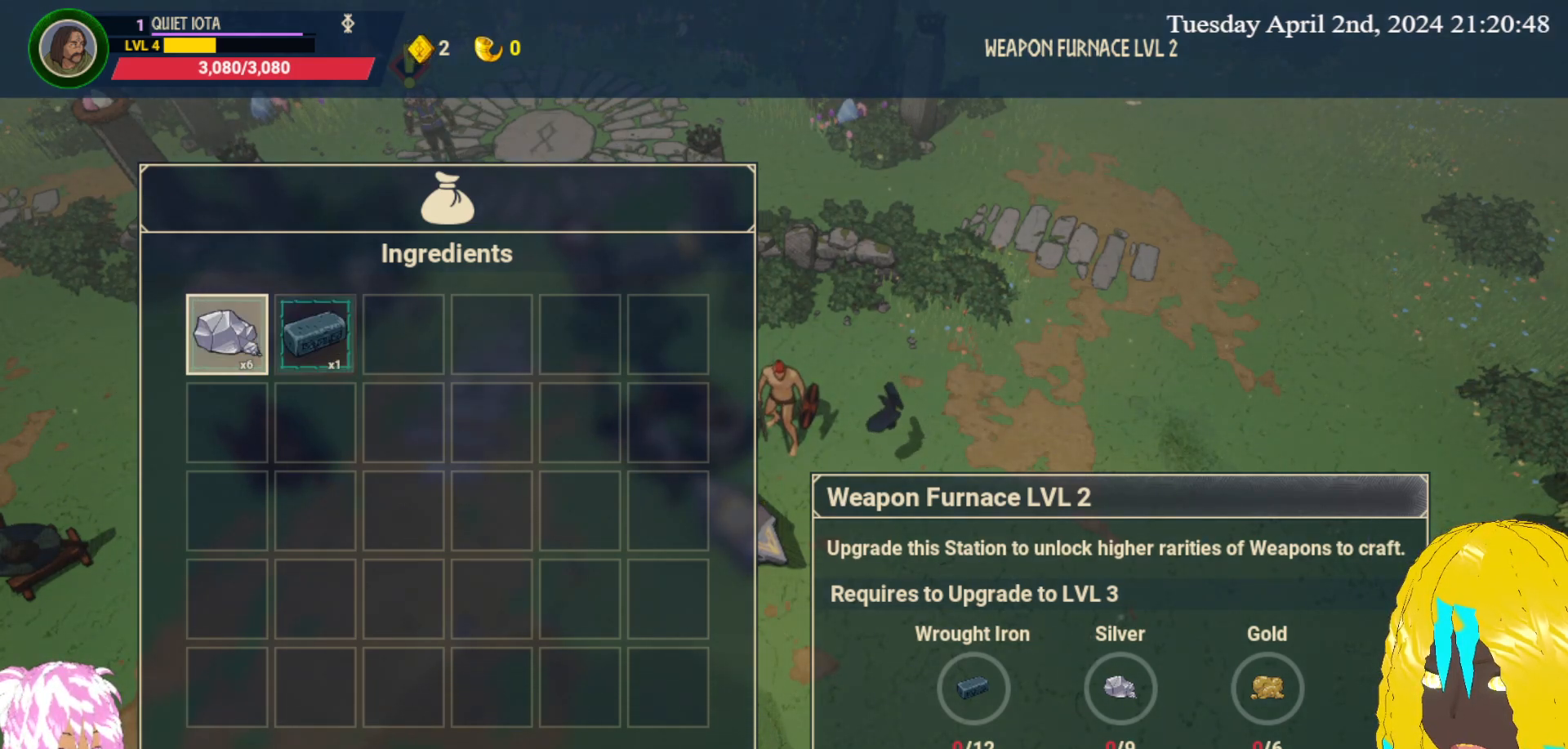
{"buttons": [], "left_stick": "center", "right_stick": "center", "events": []}
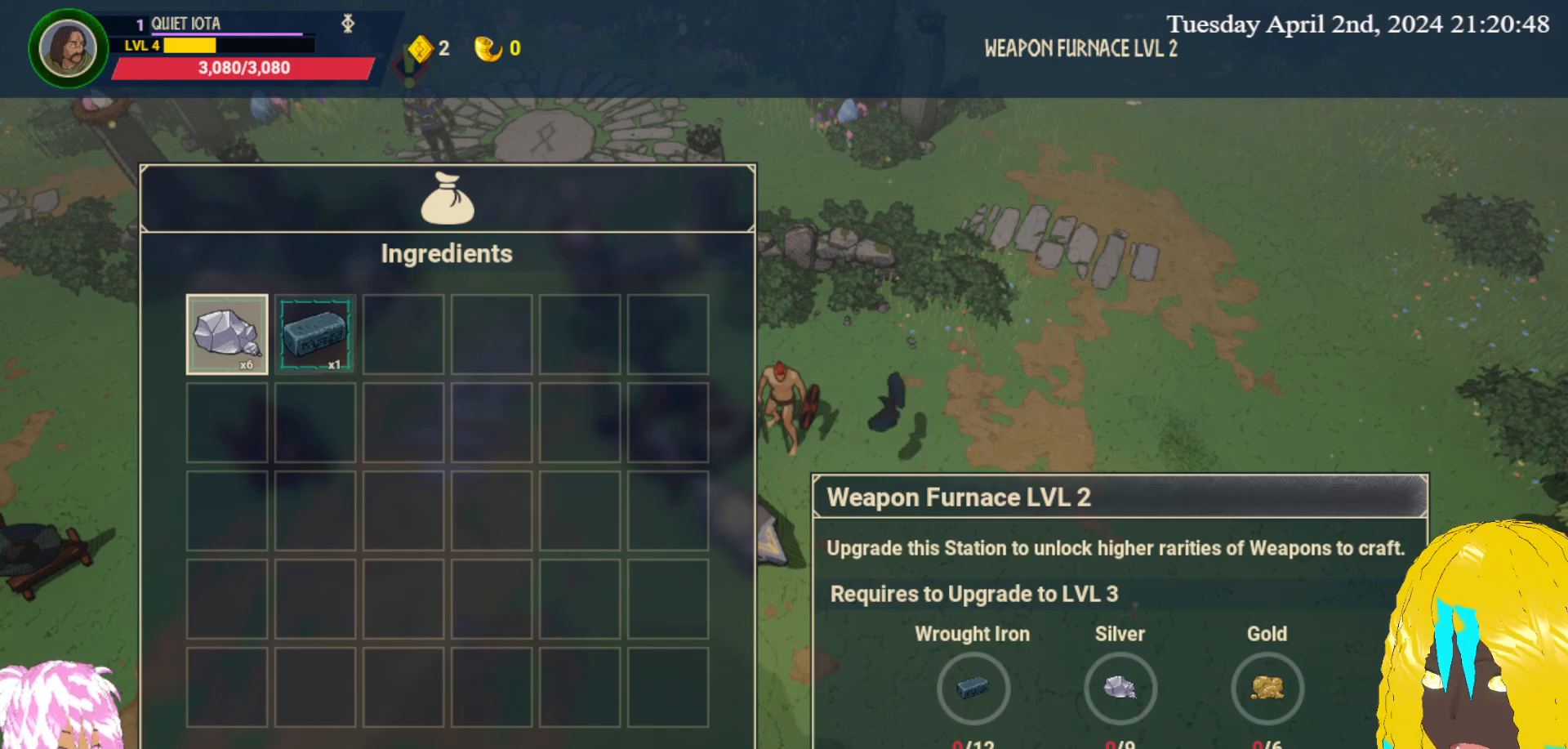
{"buttons": [], "left_stick": "center", "right_stick": "center", "events": []}
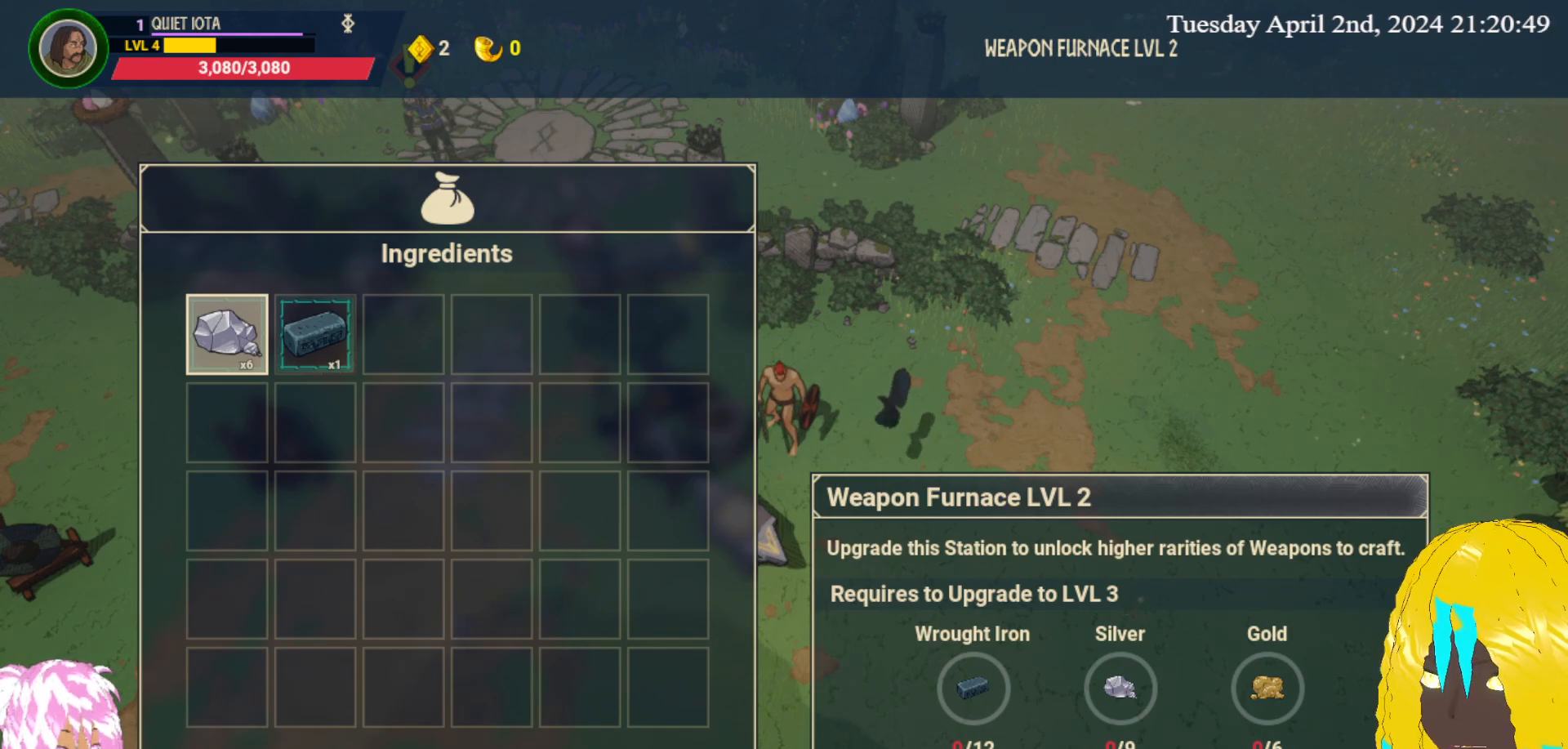
{"buttons": [], "left_stick": "center", "right_stick": "center", "events": []}
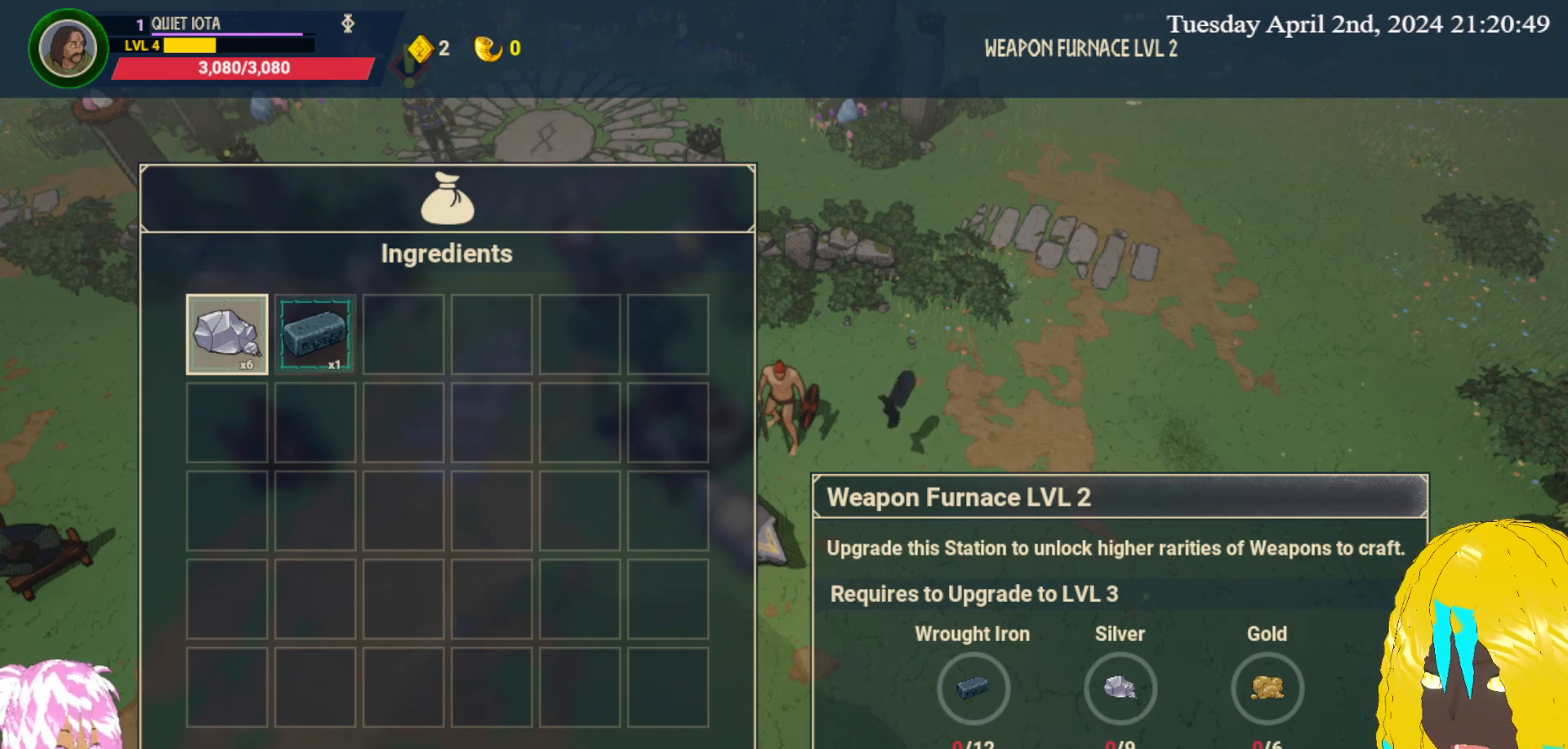
{"buttons": [], "left_stick": "center", "right_stick": "center", "events": []}
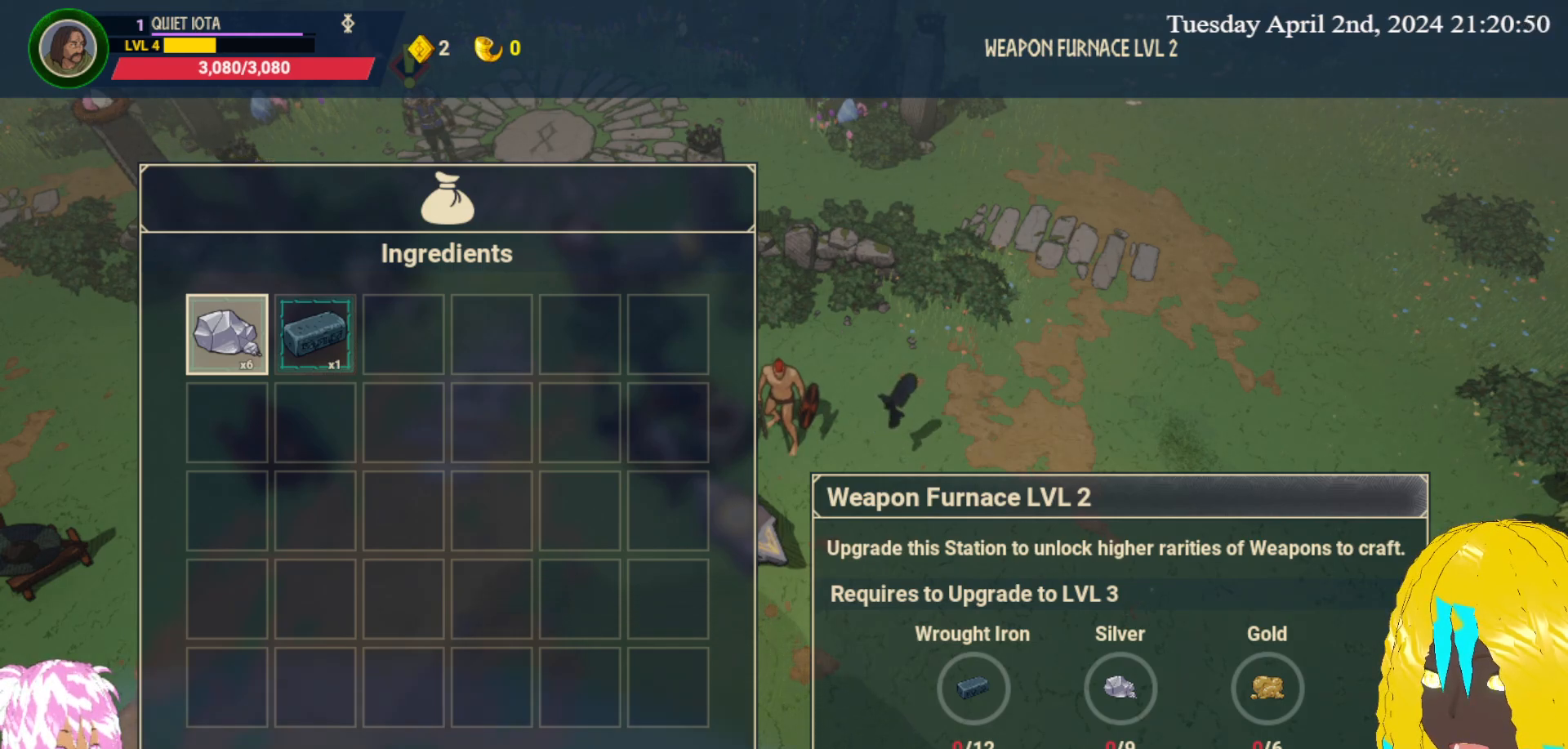
{"buttons": [], "left_stick": "down-right", "right_stick": "center", "events": [[83, "CIRCLE", "down"], [200, "CIRCLE", "up"], [483, "left_stick", "down-right"]]}
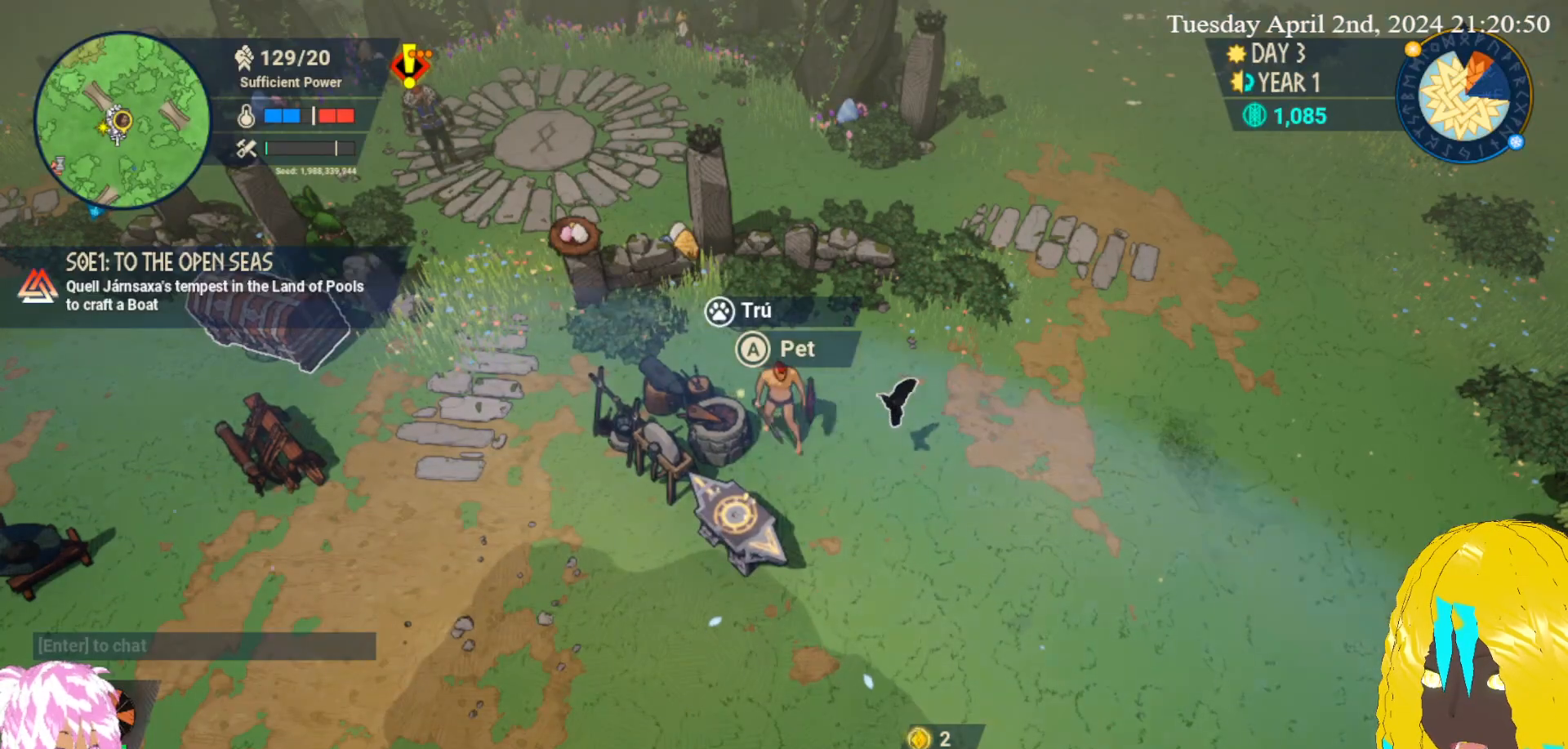
{"buttons": [], "left_stick": "down", "right_stick": "center", "events": [[267, "left_stick", "down"]]}
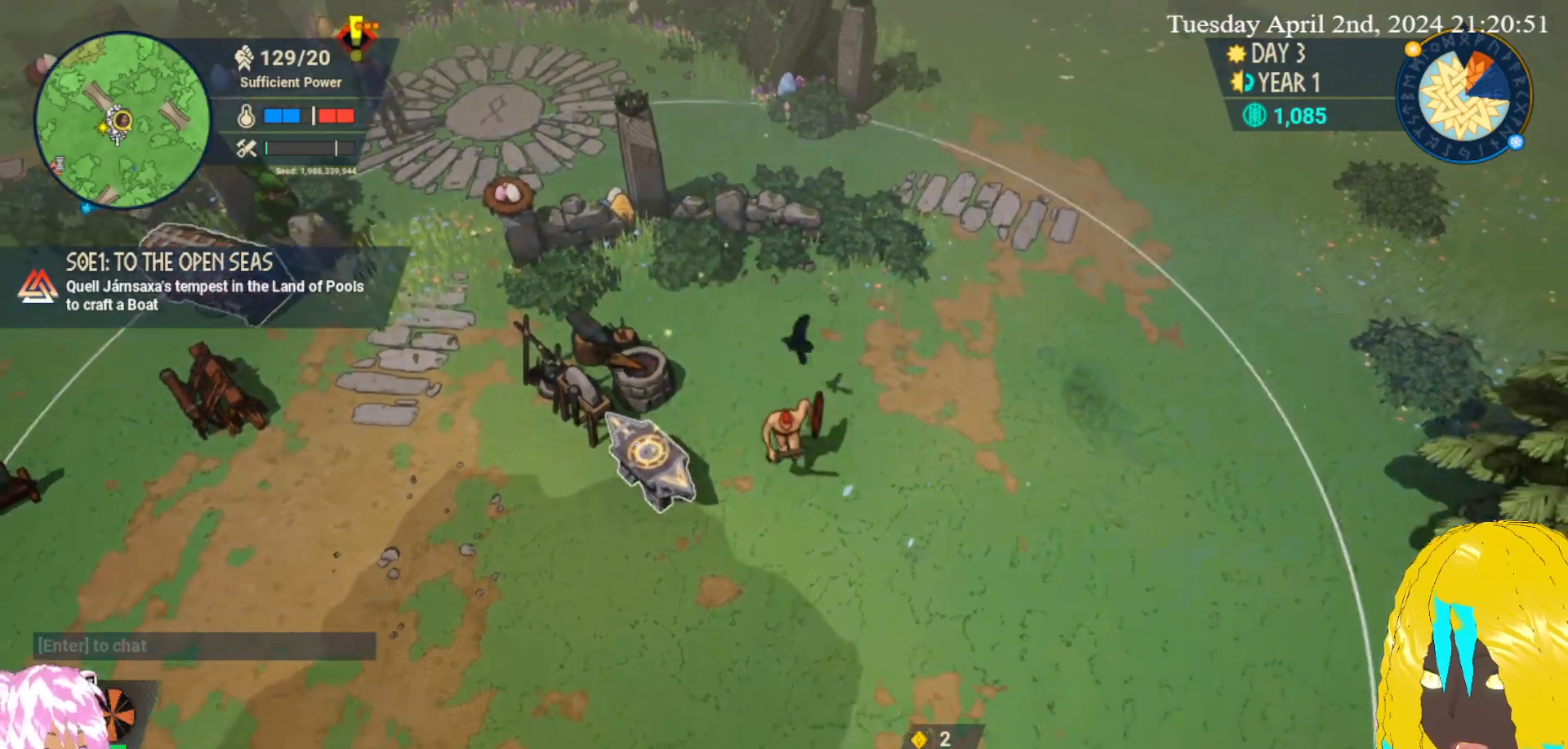
{"buttons": [], "left_stick": "down-left", "right_stick": "center", "events": [[233, "left_stick", "down-left"]]}
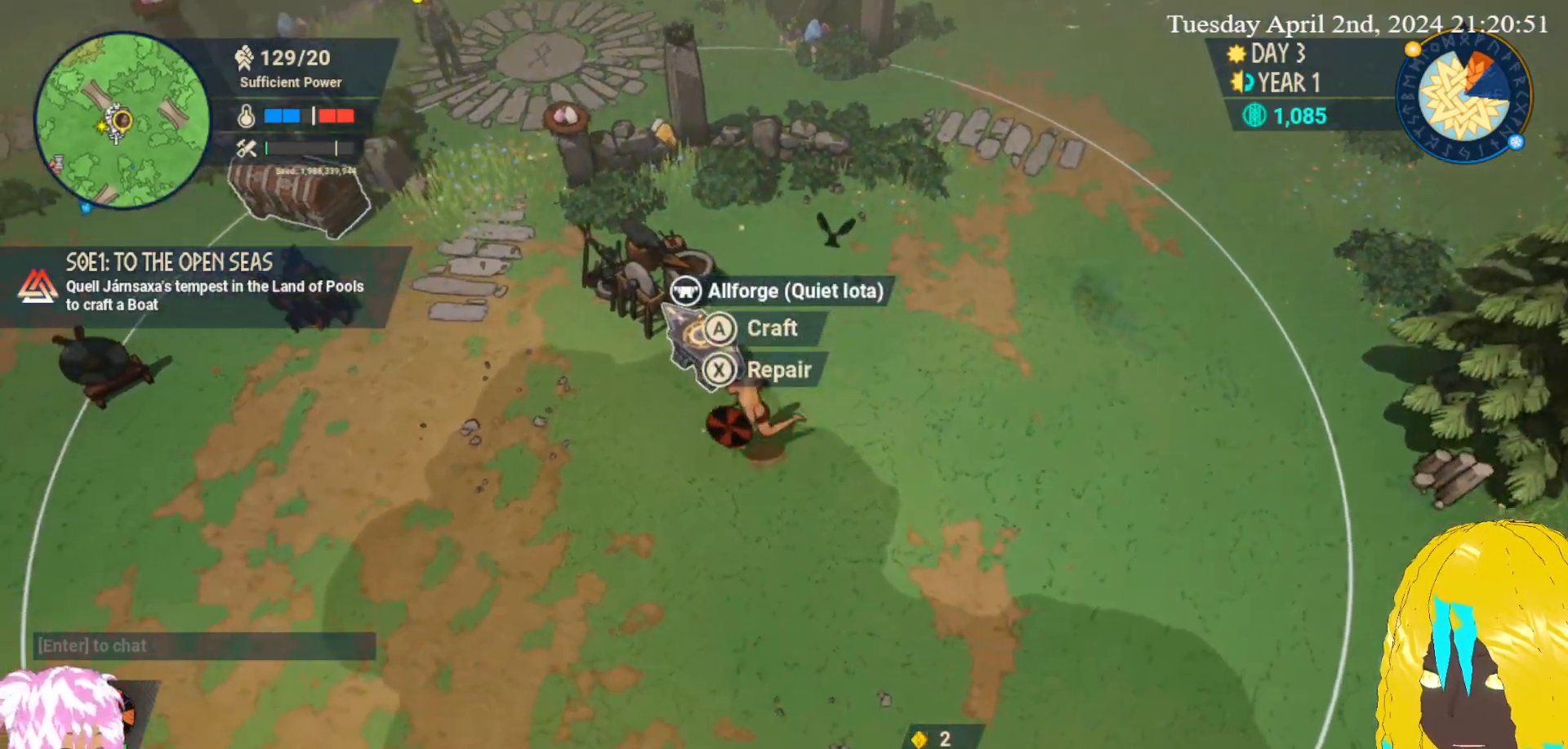
{"buttons": [], "left_stick": "up-left", "right_stick": "center", "events": [[100, "left_stick", "up-left"]]}
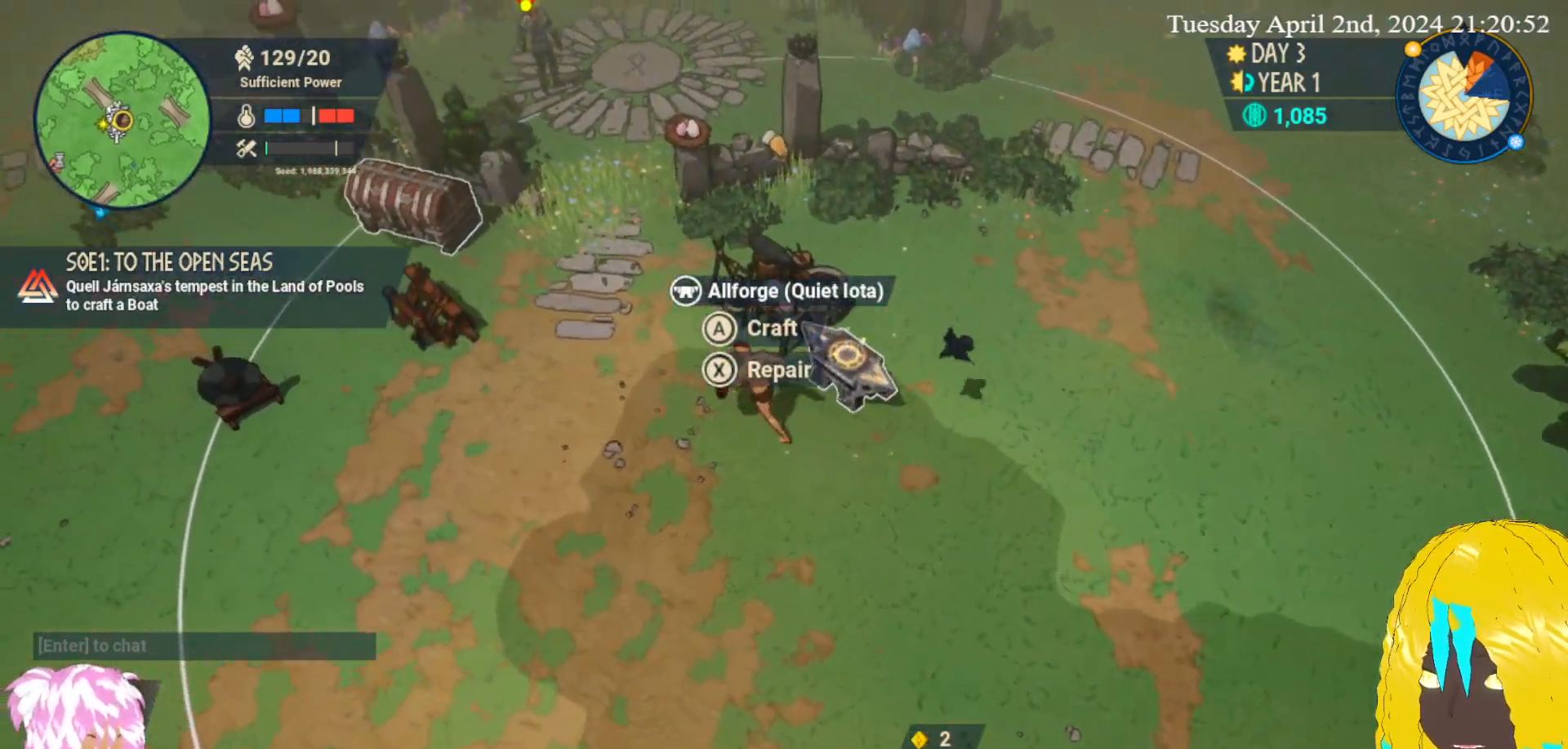
{"buttons": [], "left_stick": "center", "right_stick": "center", "events": [[167, "left_stick", "up"], [300, "left_stick", "center"]]}
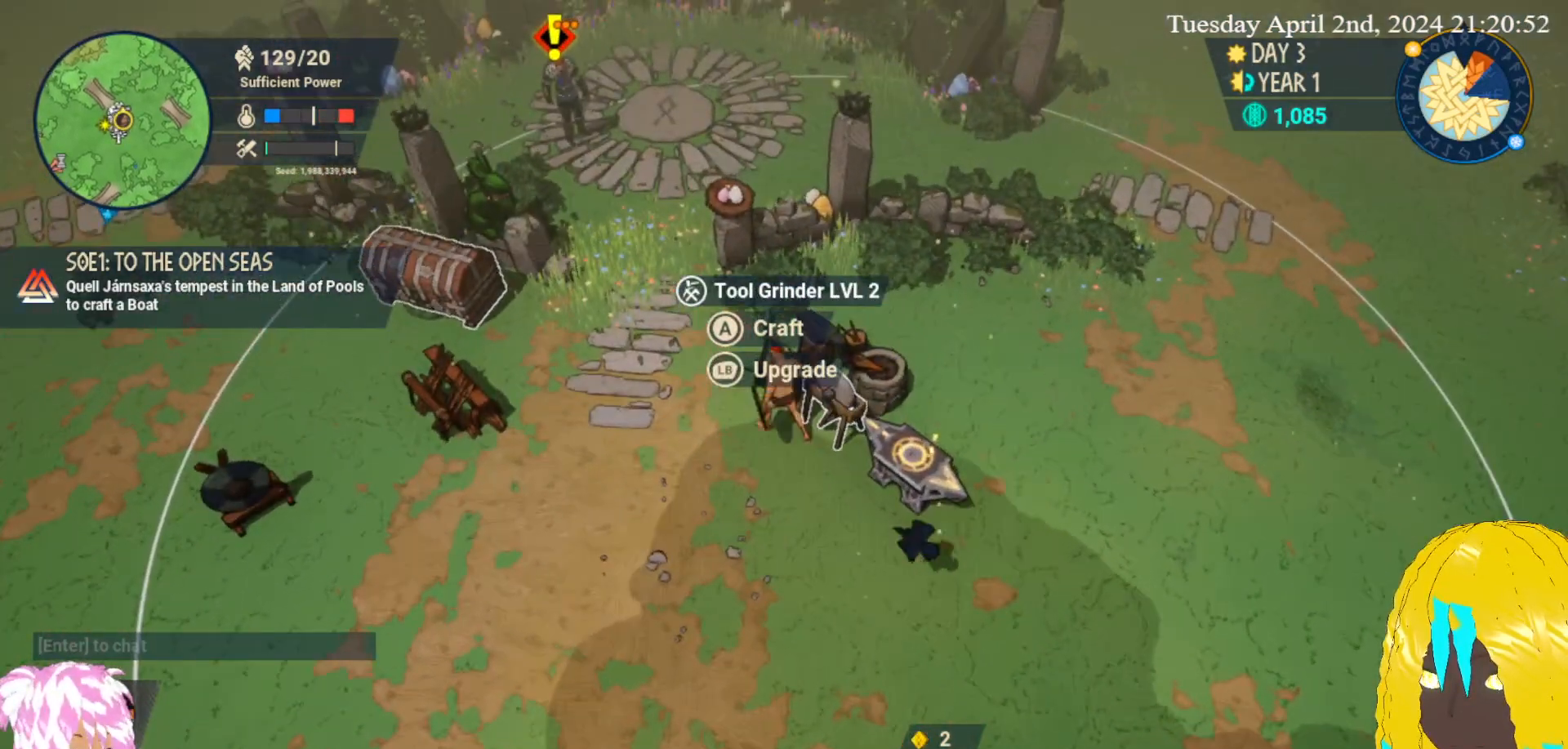
{"buttons": [], "left_stick": "right", "right_stick": "center", "events": [[467, "left_stick", "right"]]}